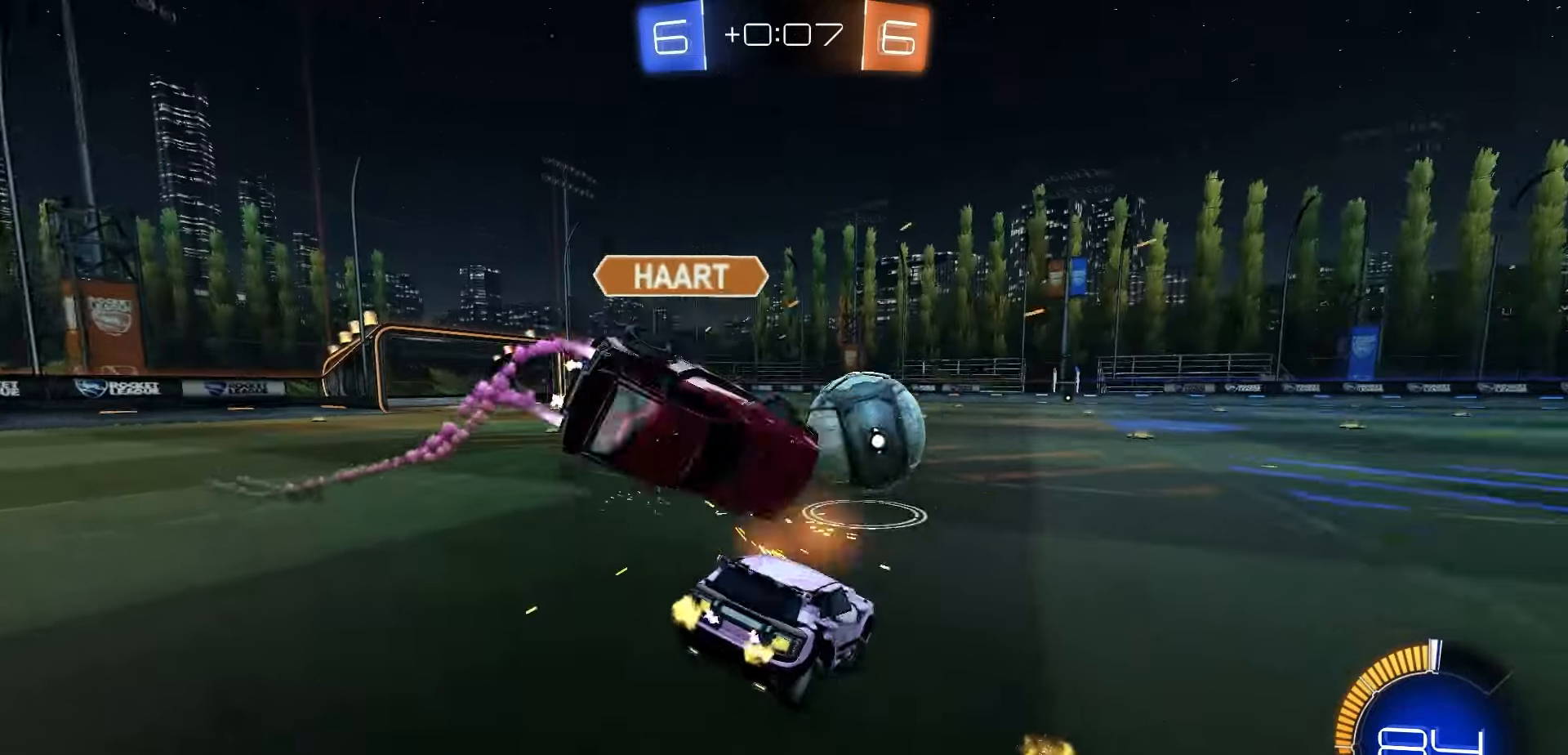
Gameplay with a controller (Xbox layout); each line is a JSON object with the inputs held at the frame after it (dt_ms = milliseconds from this image to that frame). "events" lists button and stick changes between this image and that frame as [ms after this image, input, new state], when the widget could be followed in between.
{"dt_ms": 500, "buttons": ["R1", "R2"], "left_stick": "right", "right_stick": "center", "events": [[50, "X", "down"], [67, "left_stick", "down-left"], [167, "X", "up"], [250, "left_stick", "center"], [300, "R1", "down"], [400, "left_stick", "right"]]}
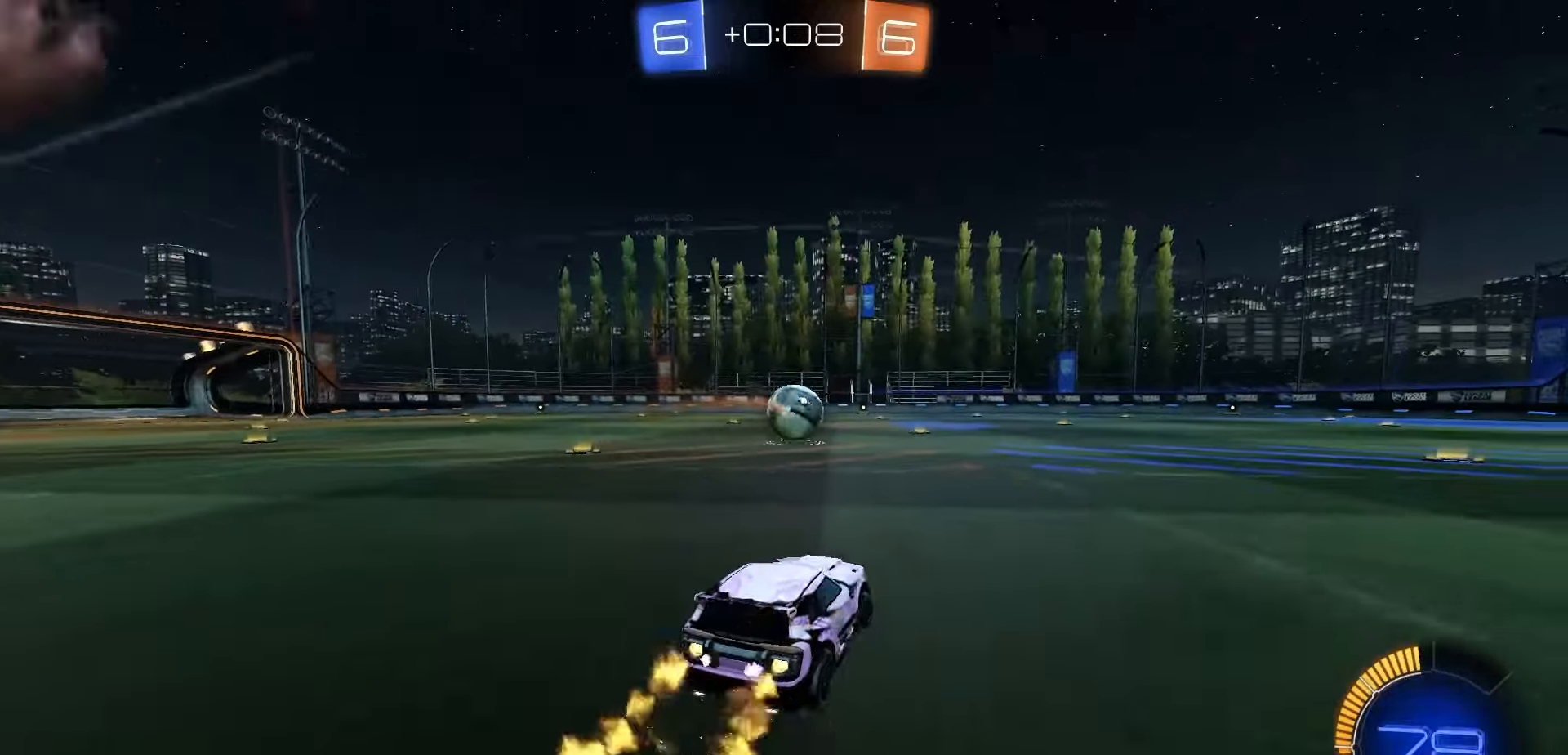
{"dt_ms": 500, "buttons": ["R1", "R2"], "left_stick": "down", "right_stick": "center", "events": [[67, "left_stick", "center"], [133, "A", "down"], [183, "left_stick", "up-left"], [200, "A", "up"], [233, "A", "down"], [283, "left_stick", "down"], [417, "A", "up"]]}
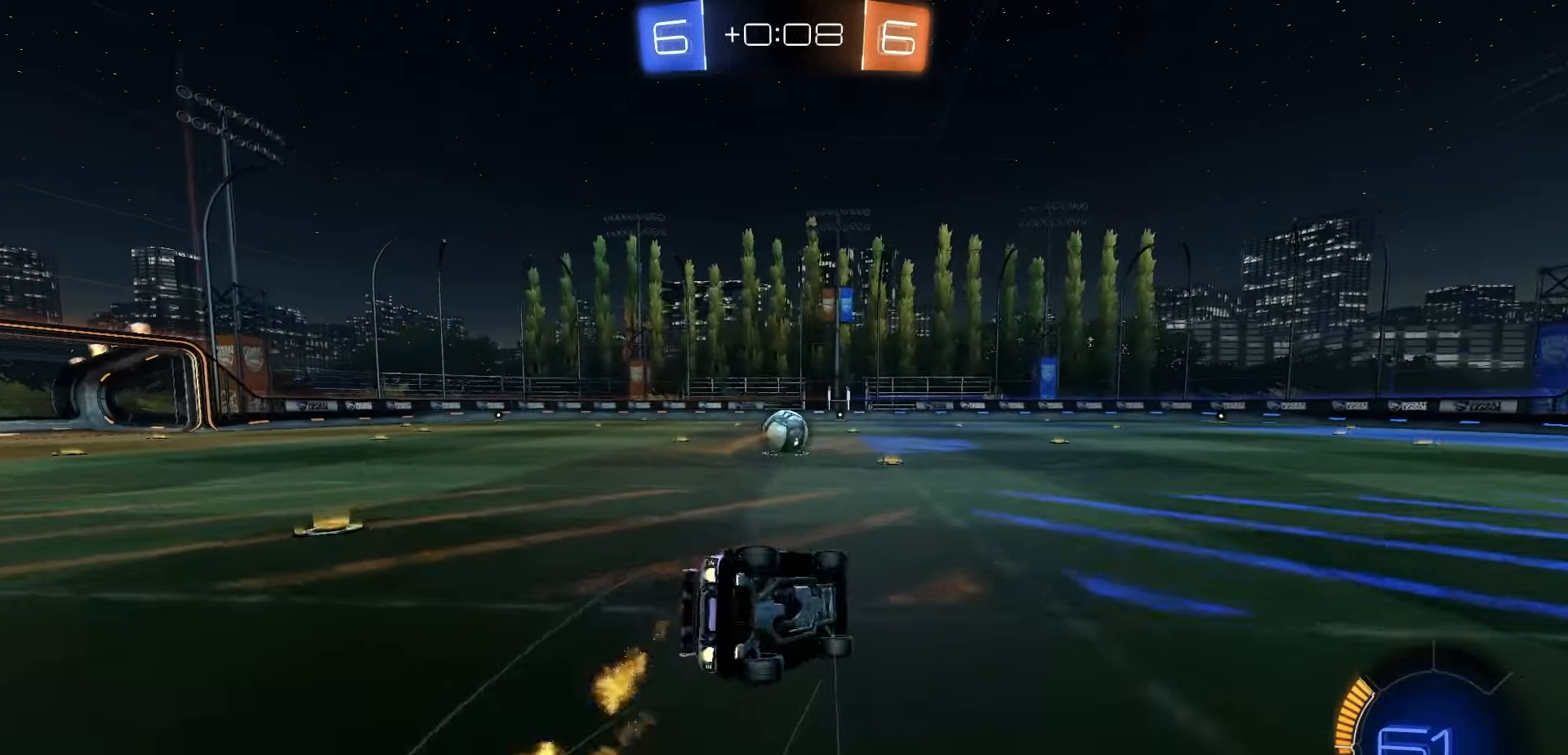
{"dt_ms": 500, "buttons": ["X", "R1", "R2"], "left_stick": "down-left", "right_stick": "center", "events": [[17, "left_stick", "down-left"], [133, "X", "down"]]}
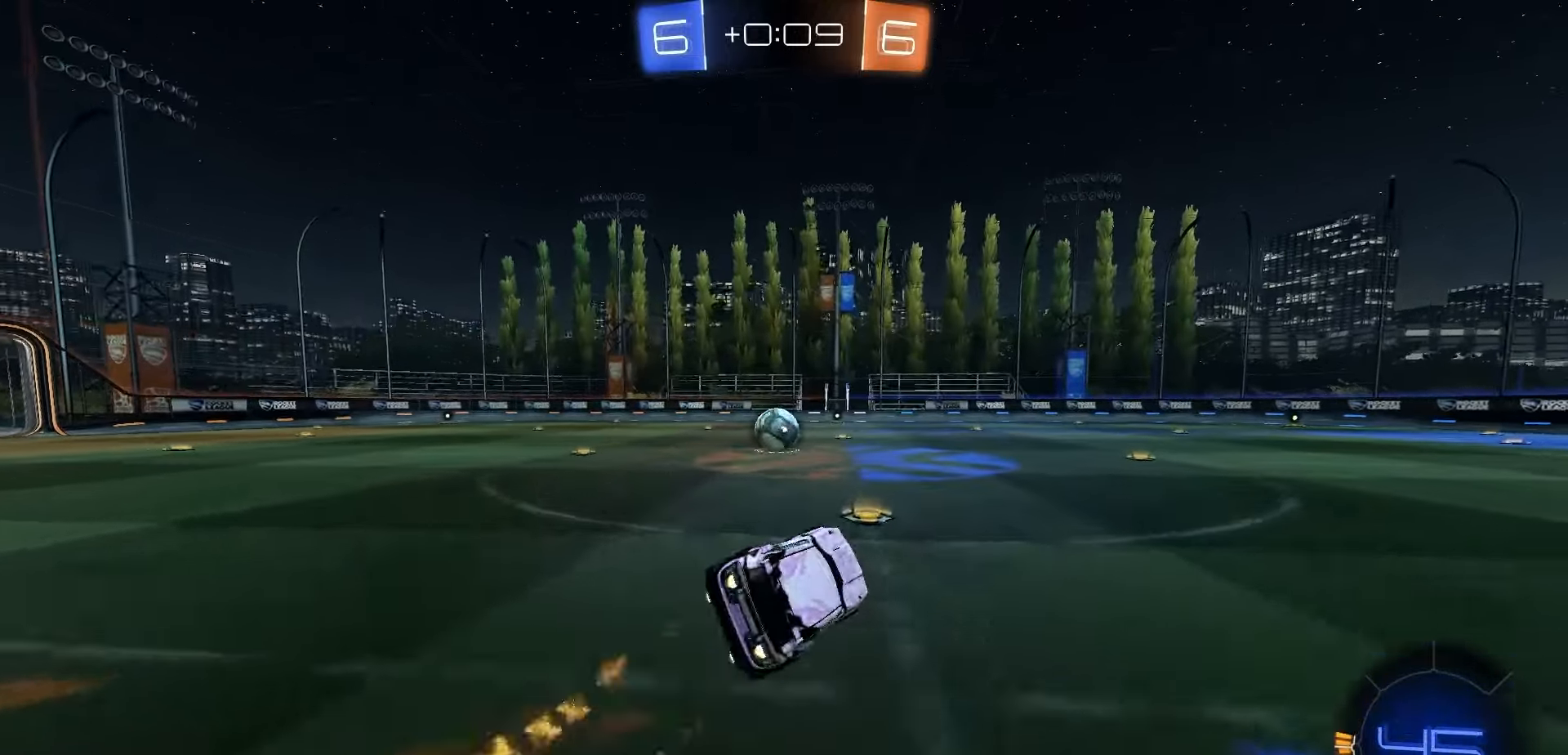
{"dt_ms": 500, "buttons": ["R1", "R2"], "left_stick": "center", "right_stick": "center", "events": [[33, "left_stick", "center"], [83, "X", "up"], [117, "R1", "up"], [450, "R1", "down"]]}
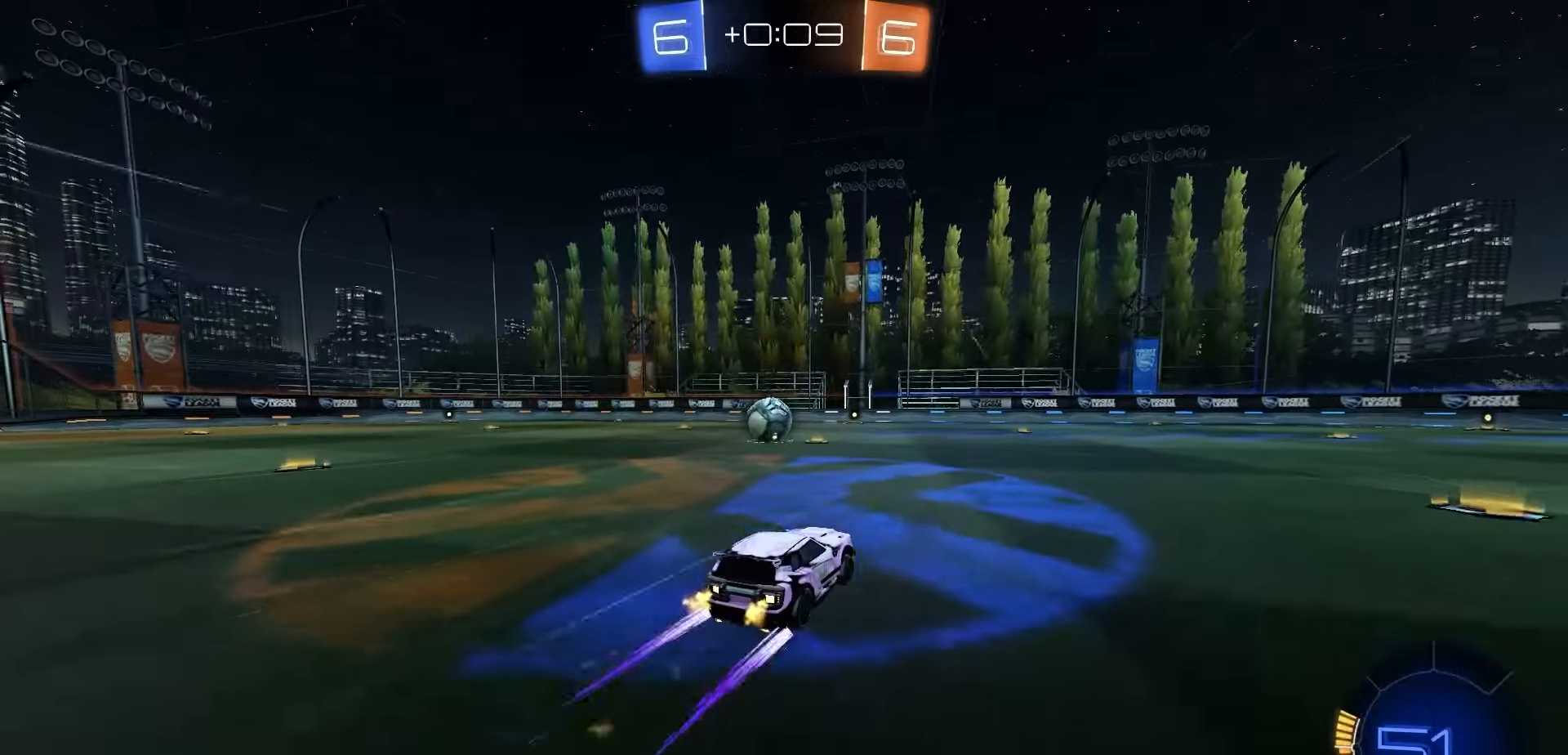
{"dt_ms": 500, "buttons": ["R2"], "left_stick": "center", "right_stick": "center", "events": [[50, "R1", "up"], [300, "left_stick", "left"], [417, "left_stick", "center"]]}
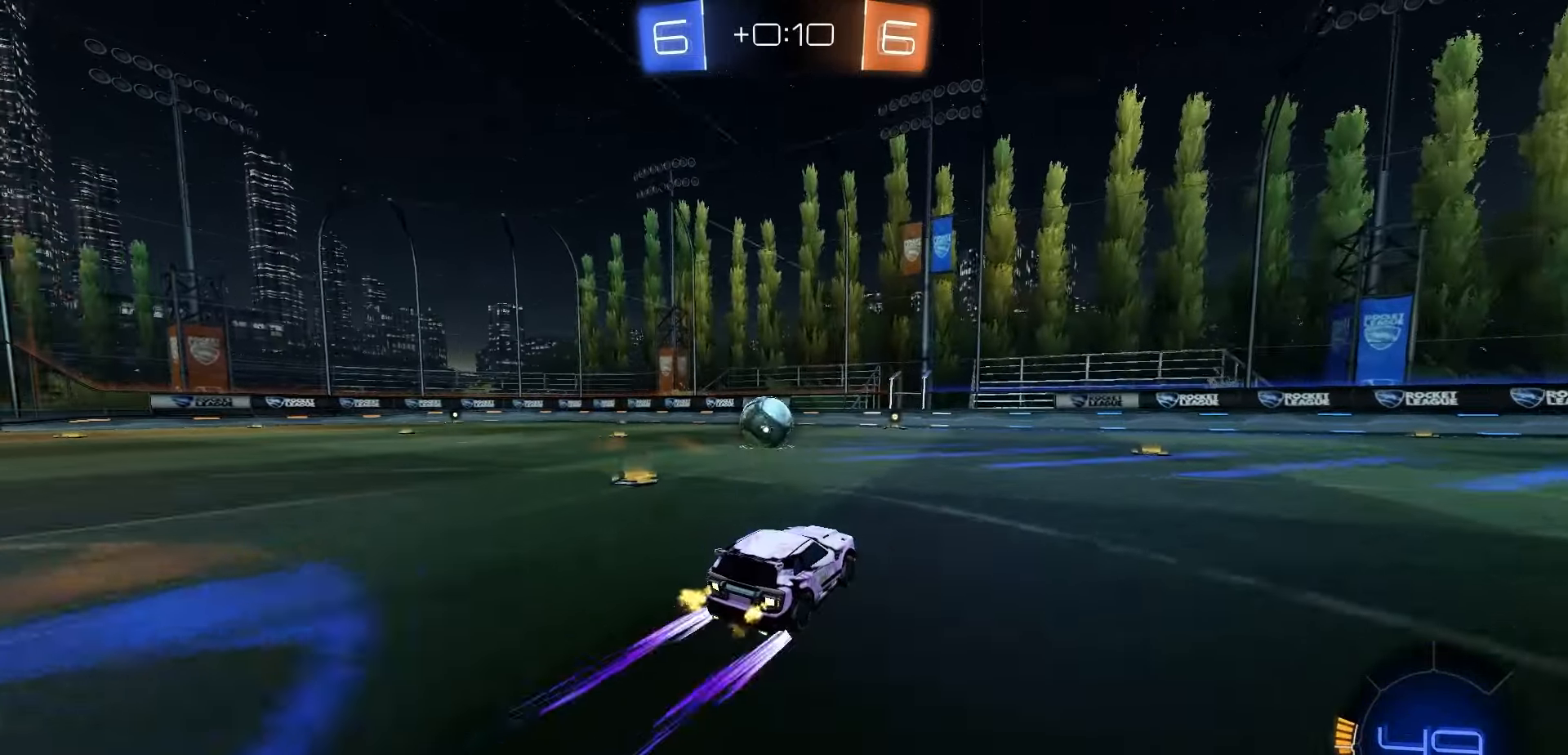
{"dt_ms": 500, "buttons": ["R2"], "left_stick": "center", "right_stick": "center", "events": [[283, "left_stick", "left"], [350, "left_stick", "center"]]}
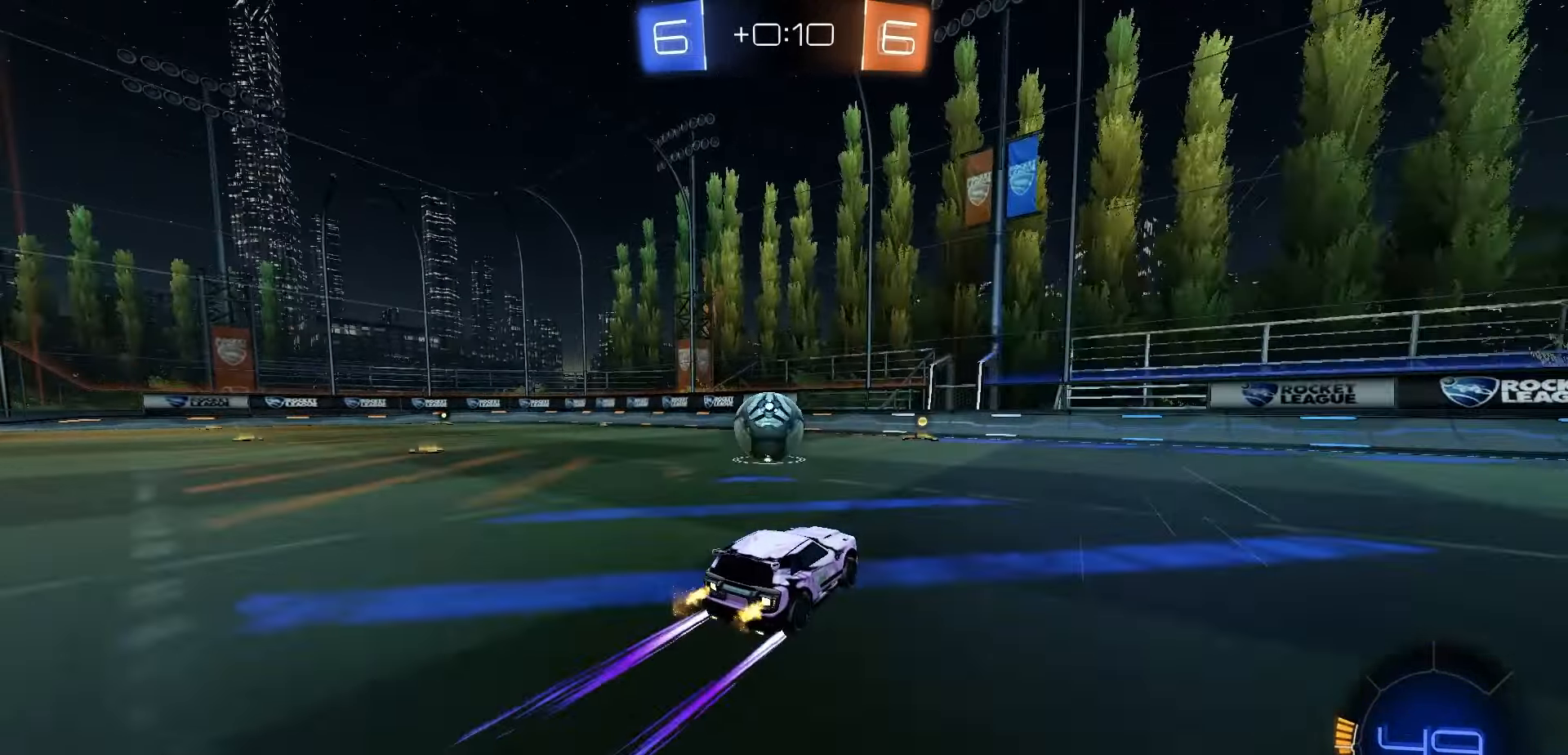
{"dt_ms": 500, "buttons": ["R1", "R2"], "left_stick": "down-left", "right_stick": "center", "events": [[117, "left_stick", "left"], [217, "left_stick", "center"], [367, "R1", "down"], [433, "left_stick", "down-left"]]}
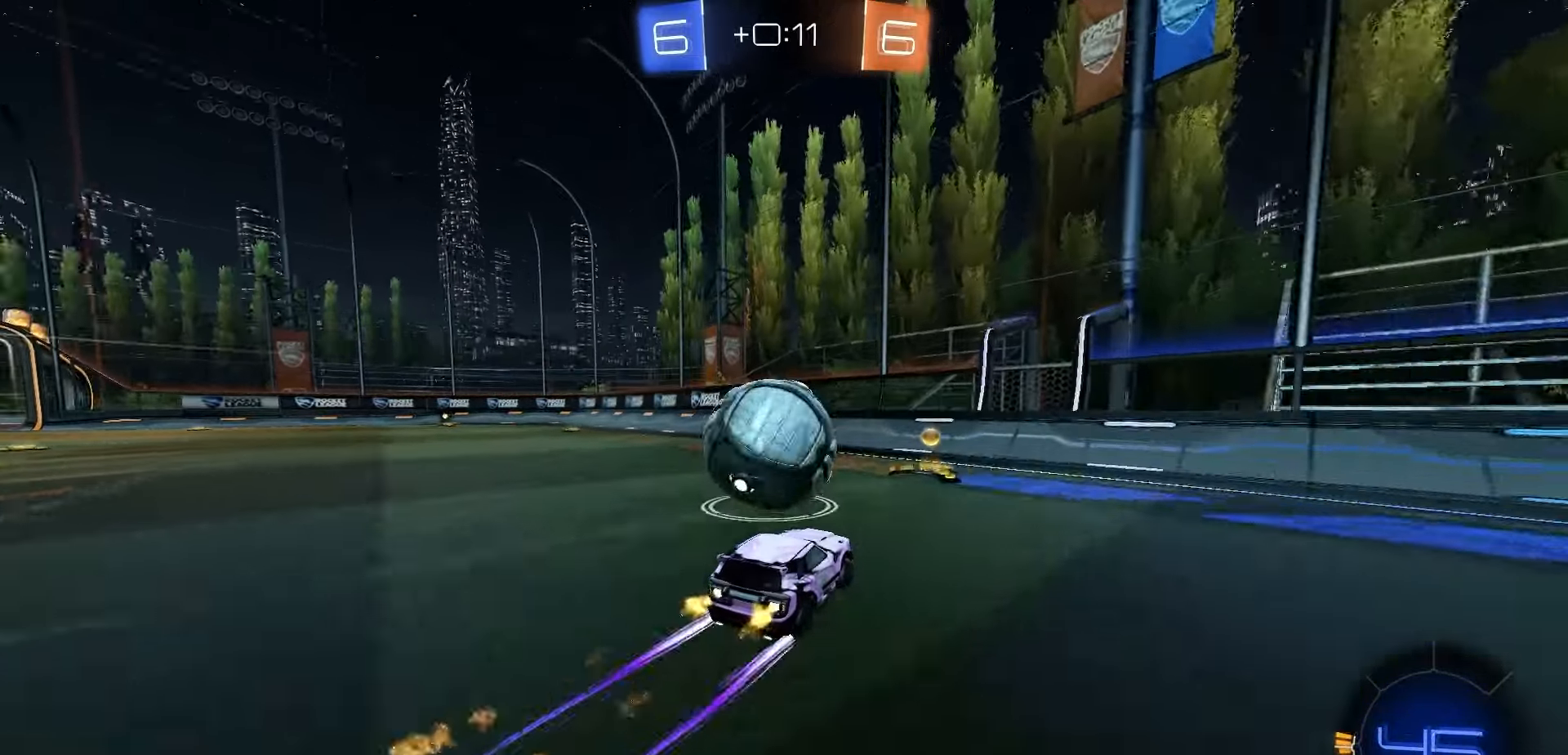
{"dt_ms": 500, "buttons": ["Y", "R2"], "left_stick": "left", "right_stick": "center", "events": [[50, "R1", "up"], [100, "R2", "up"], [133, "L2", "down"], [133, "left_stick", "right"], [233, "left_stick", "left"], [283, "L2", "up"], [350, "R2", "down"], [500, "Y", "down"]]}
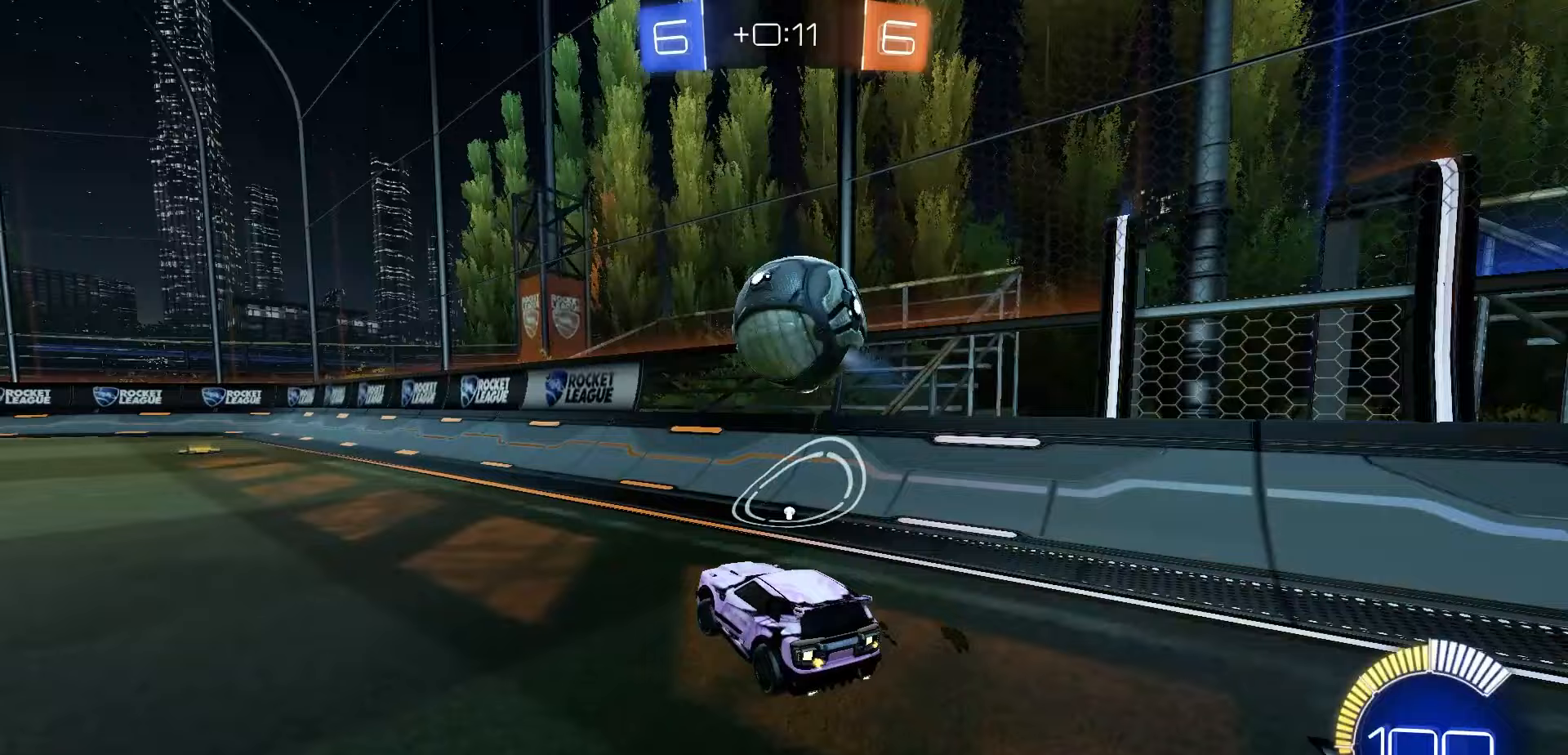
{"dt_ms": 500, "buttons": [], "left_stick": "center", "right_stick": "center", "events": [[33, "R2", "up"], [33, "Y", "up"], [433, "left_stick", "center"]]}
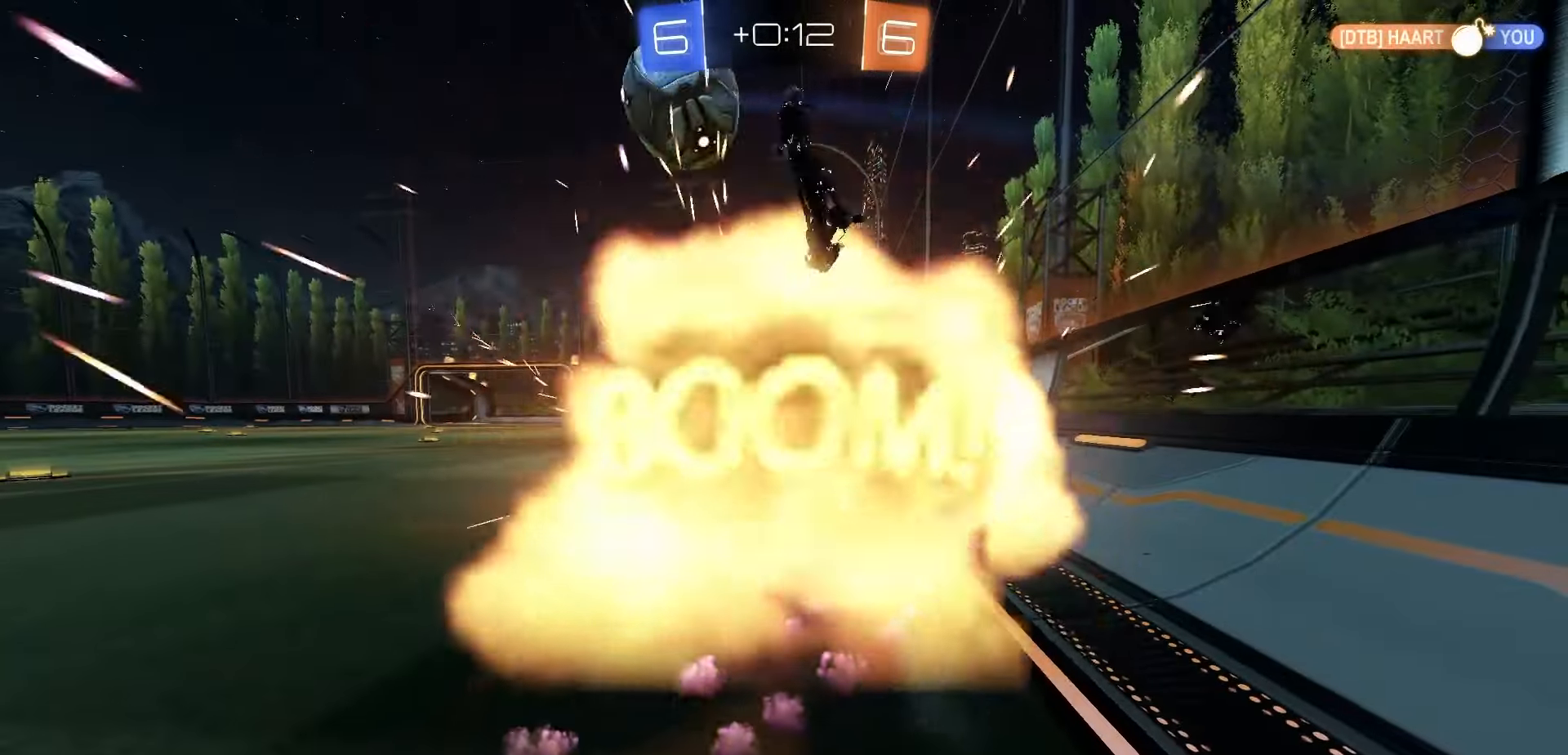
{"dt_ms": 500, "buttons": [], "left_stick": "center", "right_stick": "center", "events": [[233, "A", "down"], [283, "A", "up"], [400, "A", "down"], [467, "A", "up"]]}
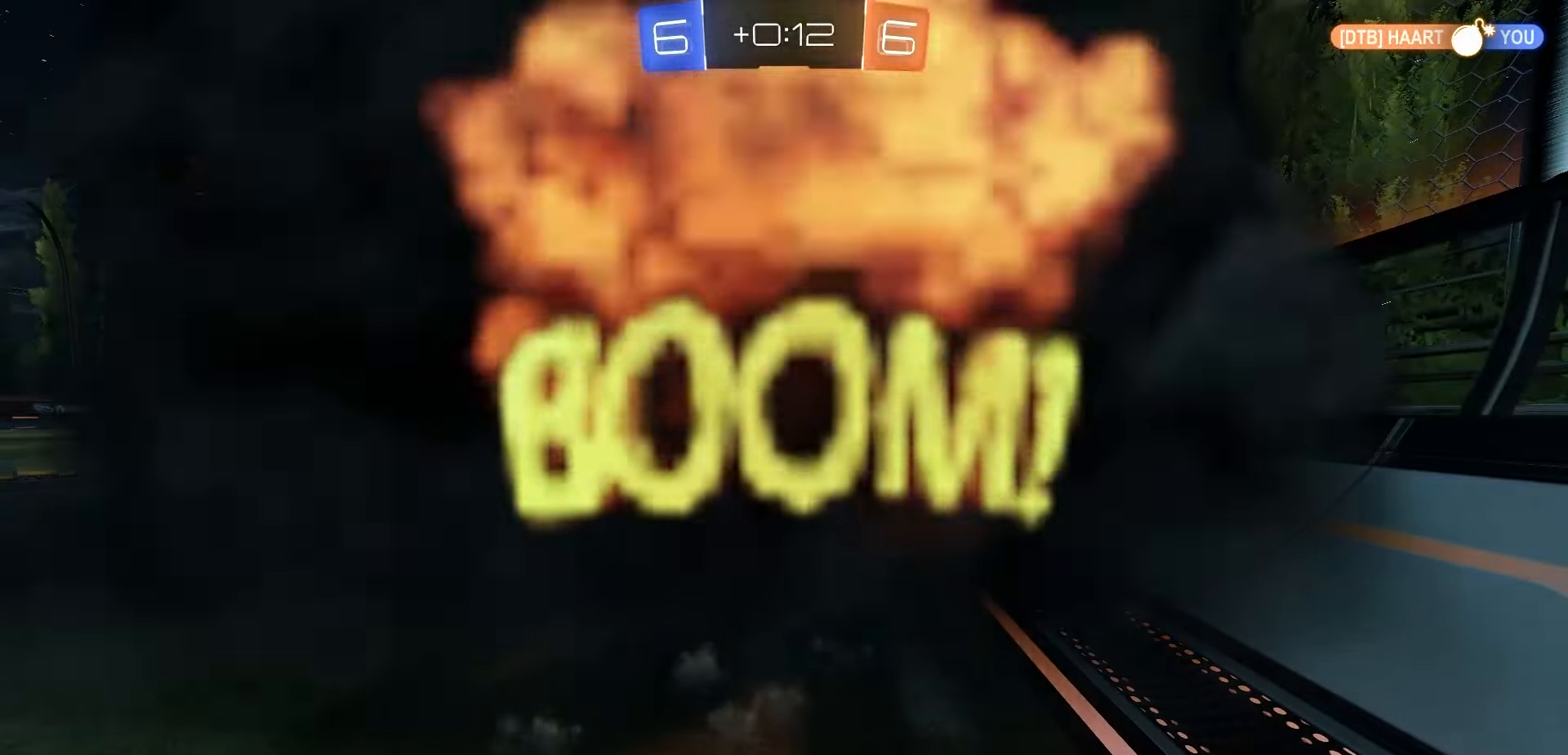
{"dt_ms": 500, "buttons": [], "left_stick": "center", "right_stick": "center", "events": [[50, "A", "down"], [117, "A", "up"], [200, "A", "down"], [267, "A", "up"], [350, "A", "down"], [417, "A", "up"]]}
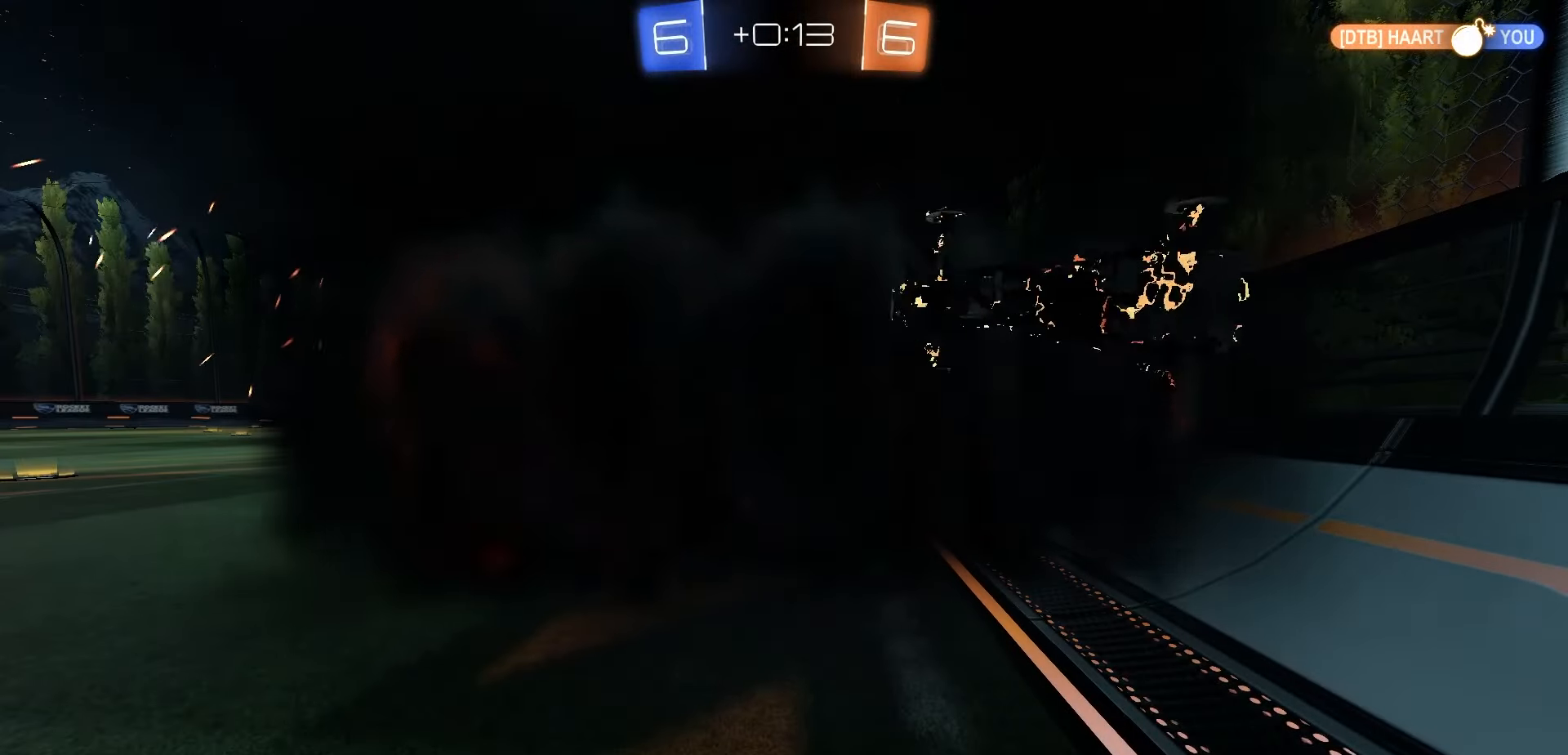
{"dt_ms": 500, "buttons": [], "left_stick": "center", "right_stick": "center", "events": [[17, "A", "down"], [100, "A", "up"]]}
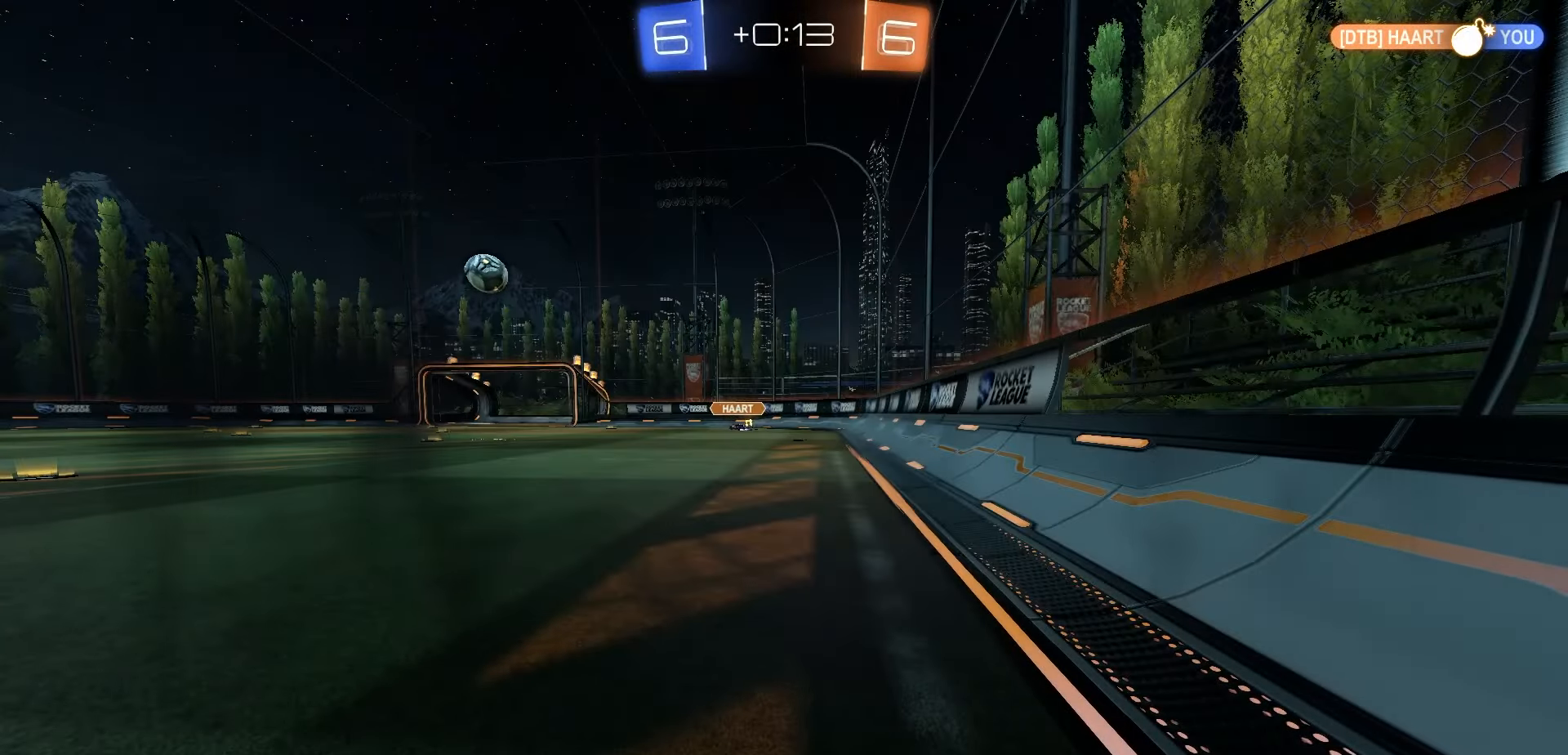
{"dt_ms": 500, "buttons": [], "left_stick": "center", "right_stick": "center", "events": []}
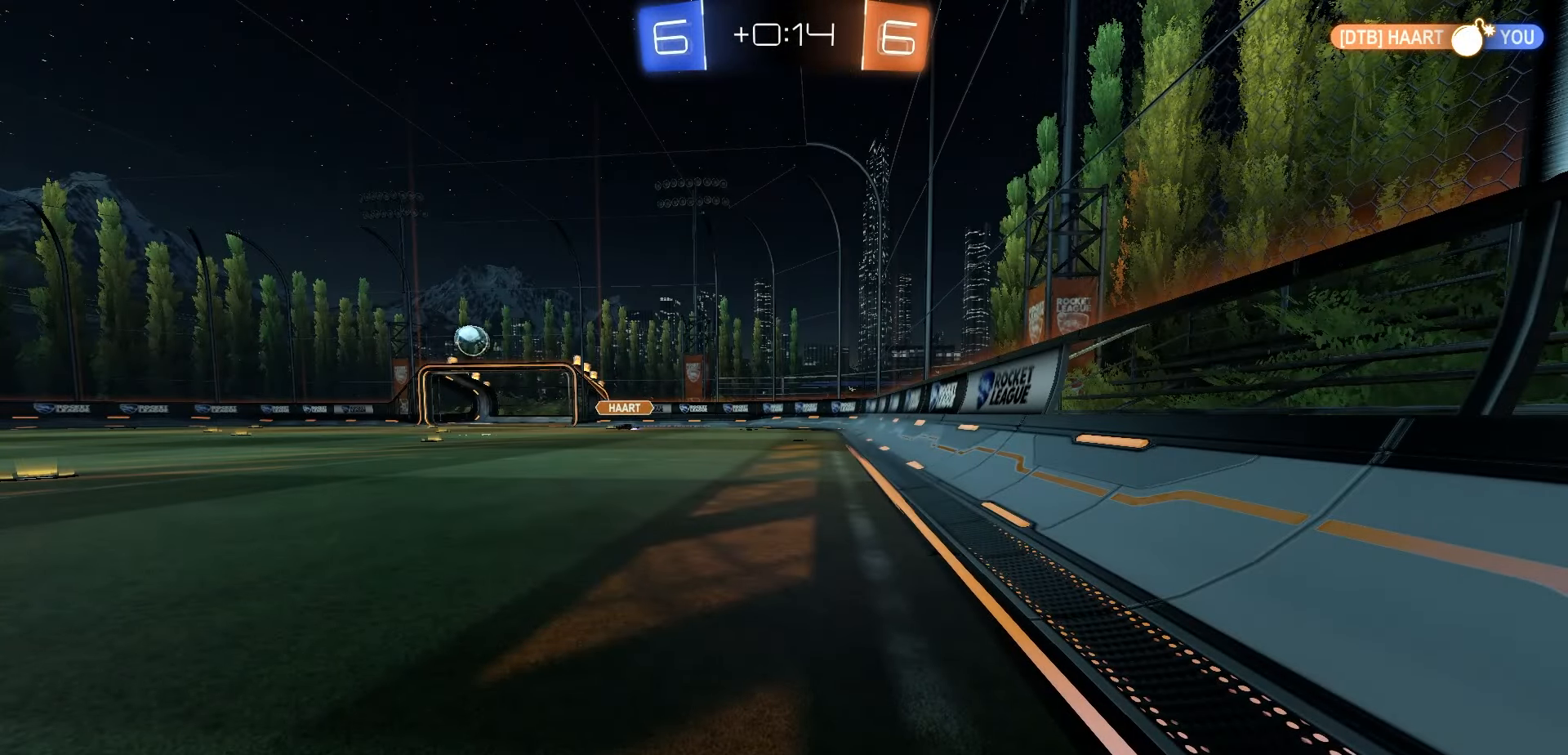
{"dt_ms": 500, "buttons": [], "left_stick": "center", "right_stick": "center", "events": []}
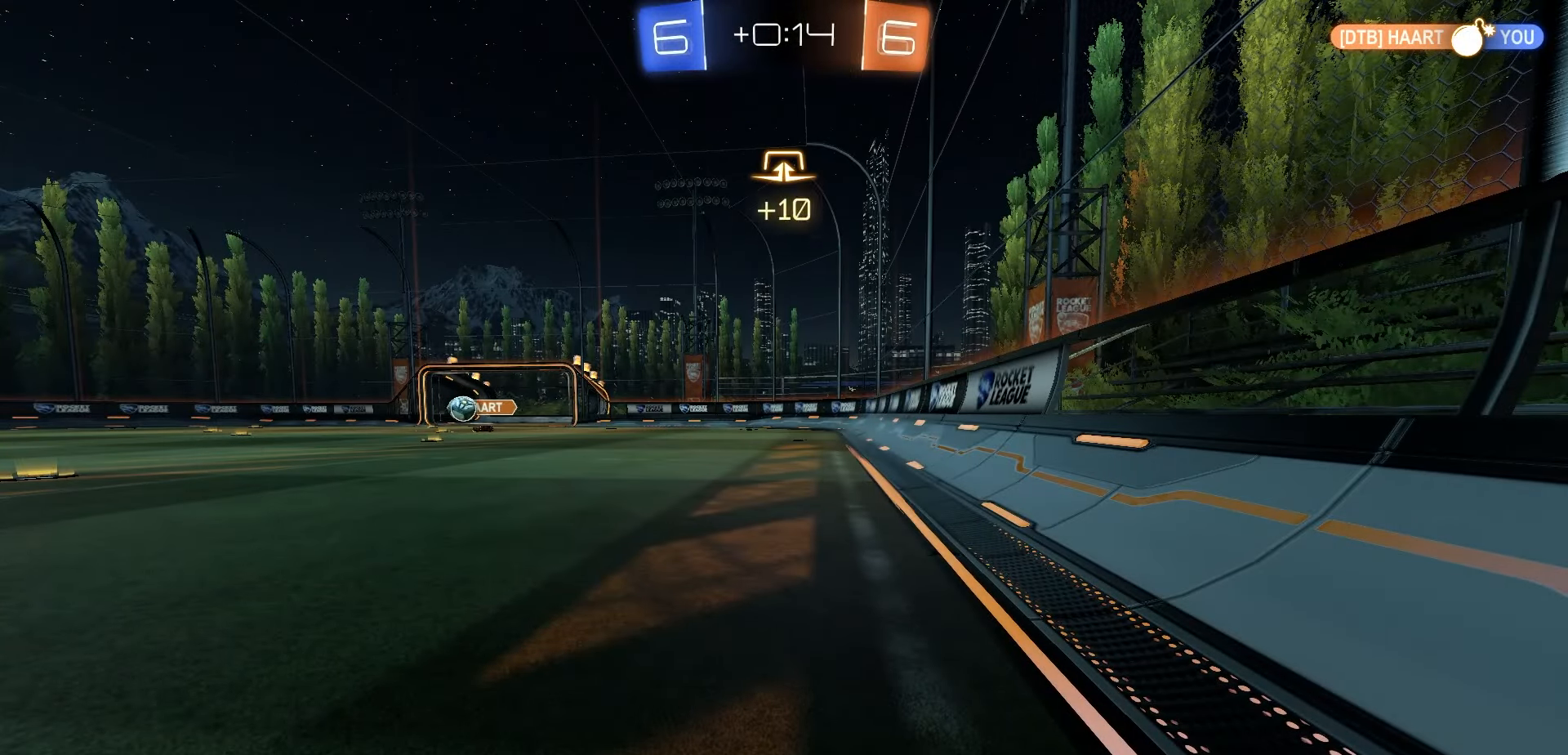
{"dt_ms": 500, "buttons": [], "left_stick": "center", "right_stick": "center", "events": []}
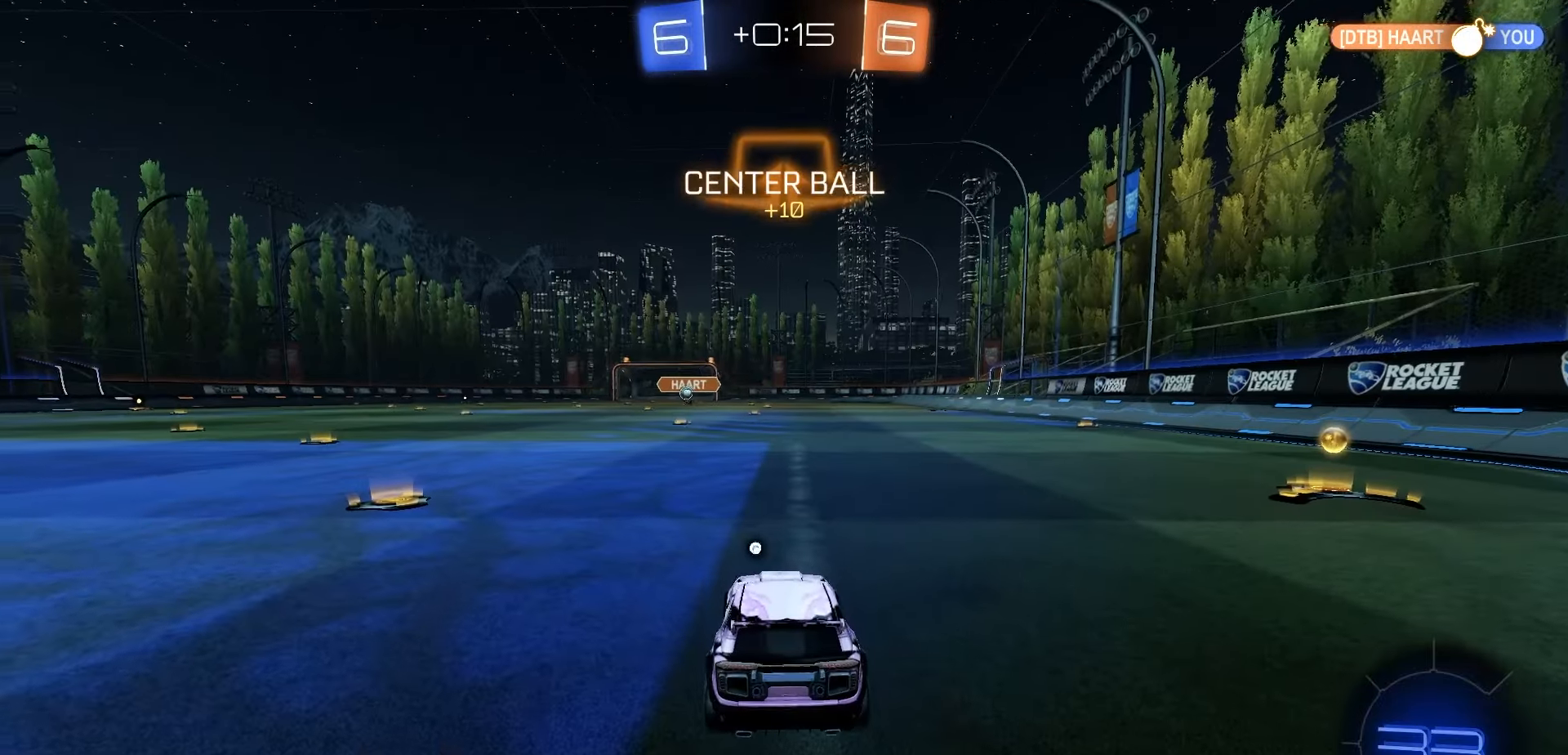
{"dt_ms": 500, "buttons": ["R1", "R2"], "left_stick": "right", "right_stick": "center", "events": [[67, "R2", "down"], [100, "left_stick", "right"], [117, "R1", "down"], [183, "Y", "down"], [250, "Y", "up"]]}
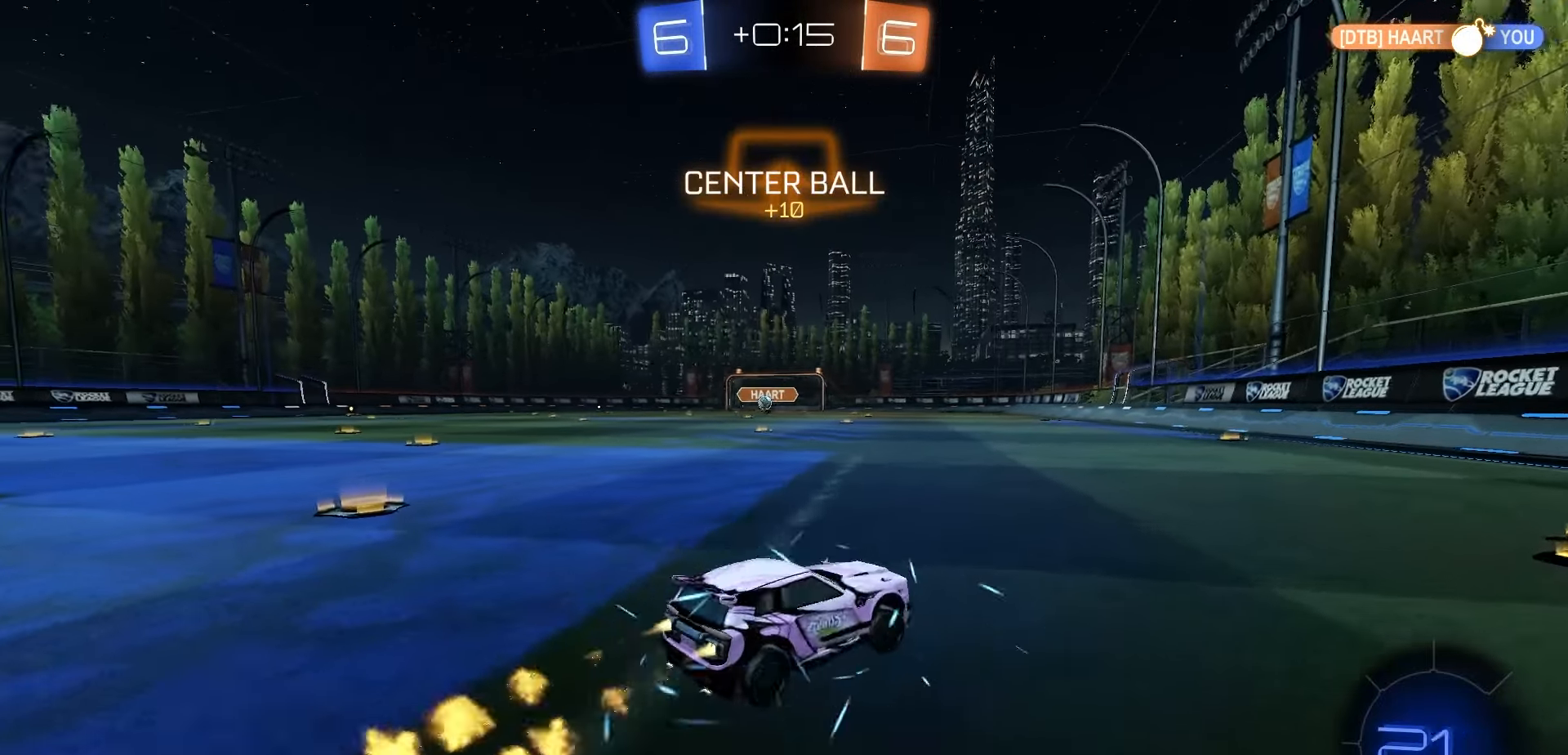
{"dt_ms": 500, "buttons": ["R2"], "left_stick": "up-left", "right_stick": "center", "events": [[217, "left_stick", "up-left"], [233, "R1", "up"], [250, "L1", "down"], [483, "L1", "up"]]}
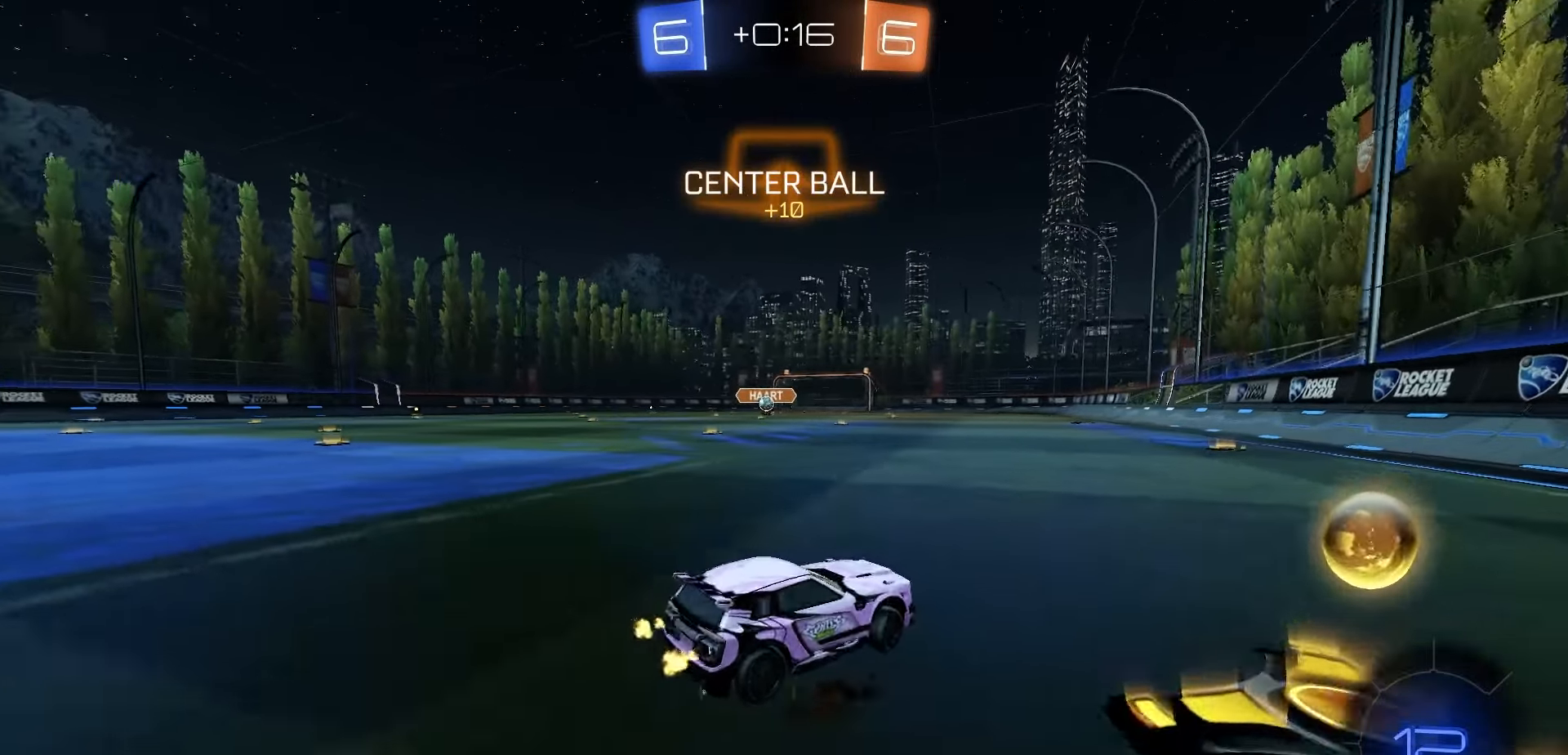
{"dt_ms": 500, "buttons": ["R2"], "left_stick": "up-left", "right_stick": "center", "events": []}
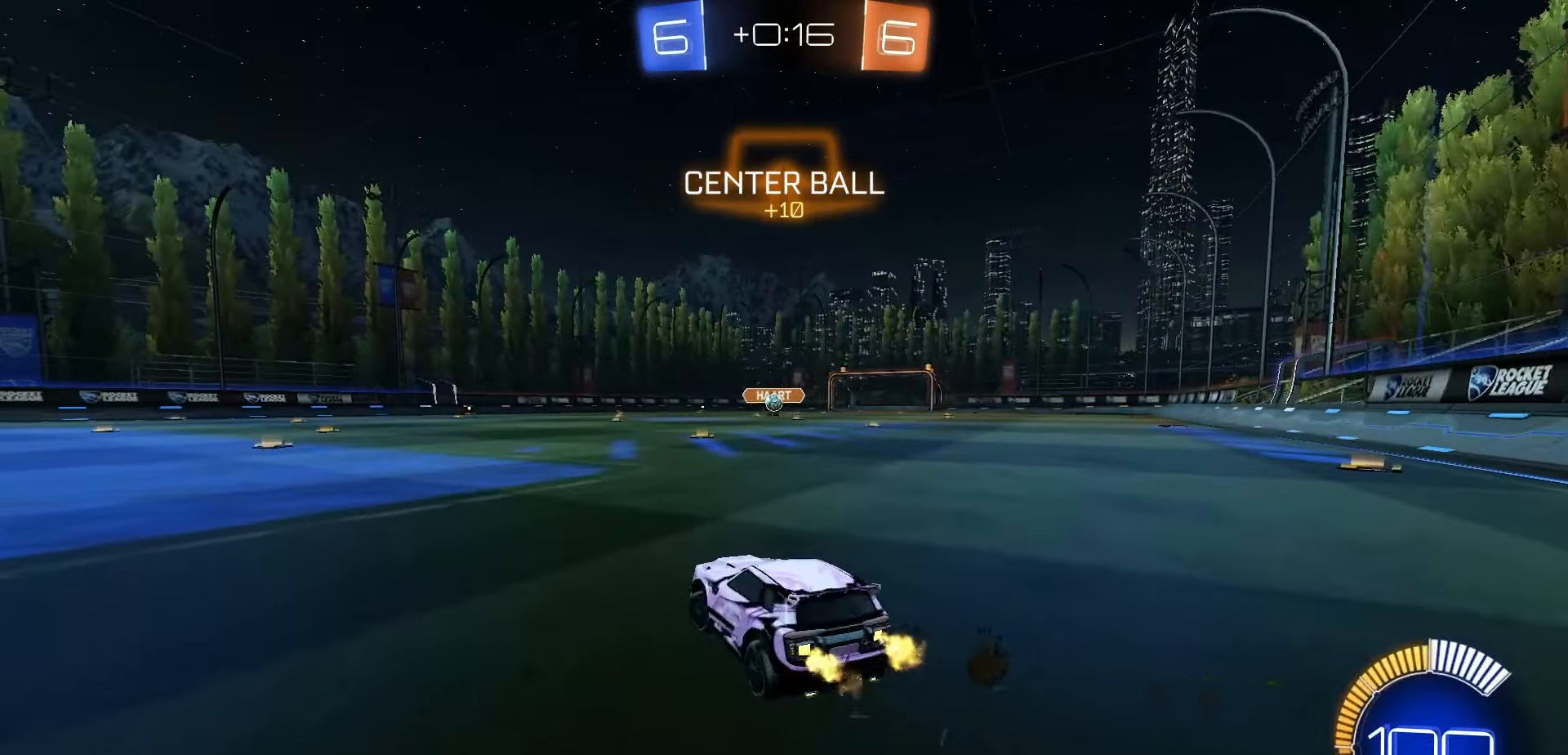
{"dt_ms": 1000, "buttons": ["R2"], "left_stick": "center", "right_stick": "center", "events": [[200, "left_stick", "center"], [283, "R1", "down"], [333, "A", "down"], [350, "left_stick", "up"], [383, "A", "up"], [500, "left_stick", "center"], [650, "R1", "up"], [767, "left_stick", "down"], [850, "B", "down"], [900, "B", "up"], [900, "left_stick", "center"]]}
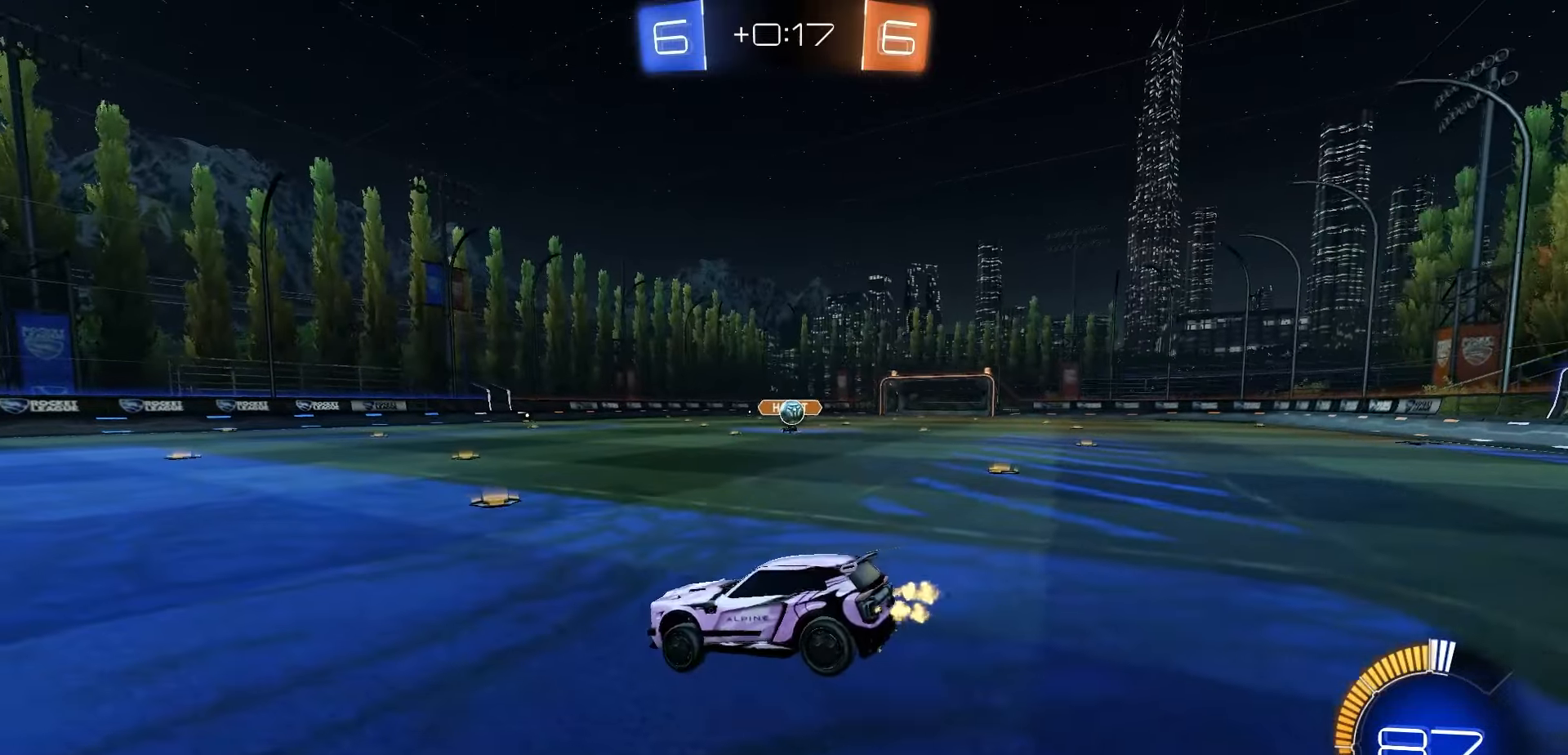
{"dt_ms": 1000, "buttons": ["A"], "left_stick": "down", "right_stick": "center", "events": [[100, "left_stick", "left"], [417, "left_stick", "center"], [517, "R2", "up"], [533, "L2", "down"], [600, "left_stick", "left"], [667, "left_stick", "center"], [767, "L2", "up"], [933, "A", "down"], [950, "left_stick", "down"]]}
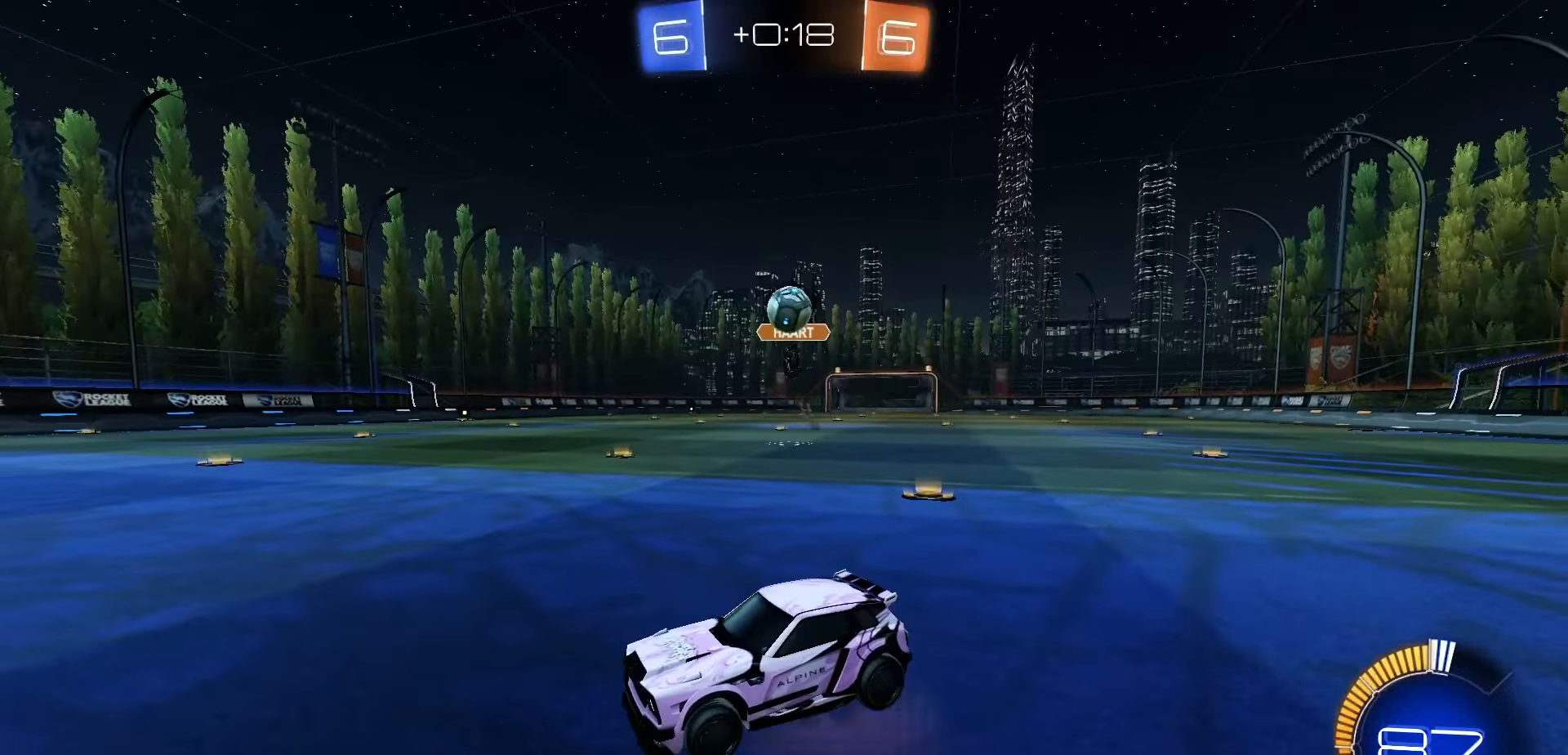
{"dt_ms": 500, "buttons": [], "left_stick": "right", "right_stick": "center", "events": [[100, "A", "up"], [100, "left_stick", "center"], [150, "A", "down"], [217, "A", "up"], [267, "left_stick", "down"], [500, "left_stick", "right"]]}
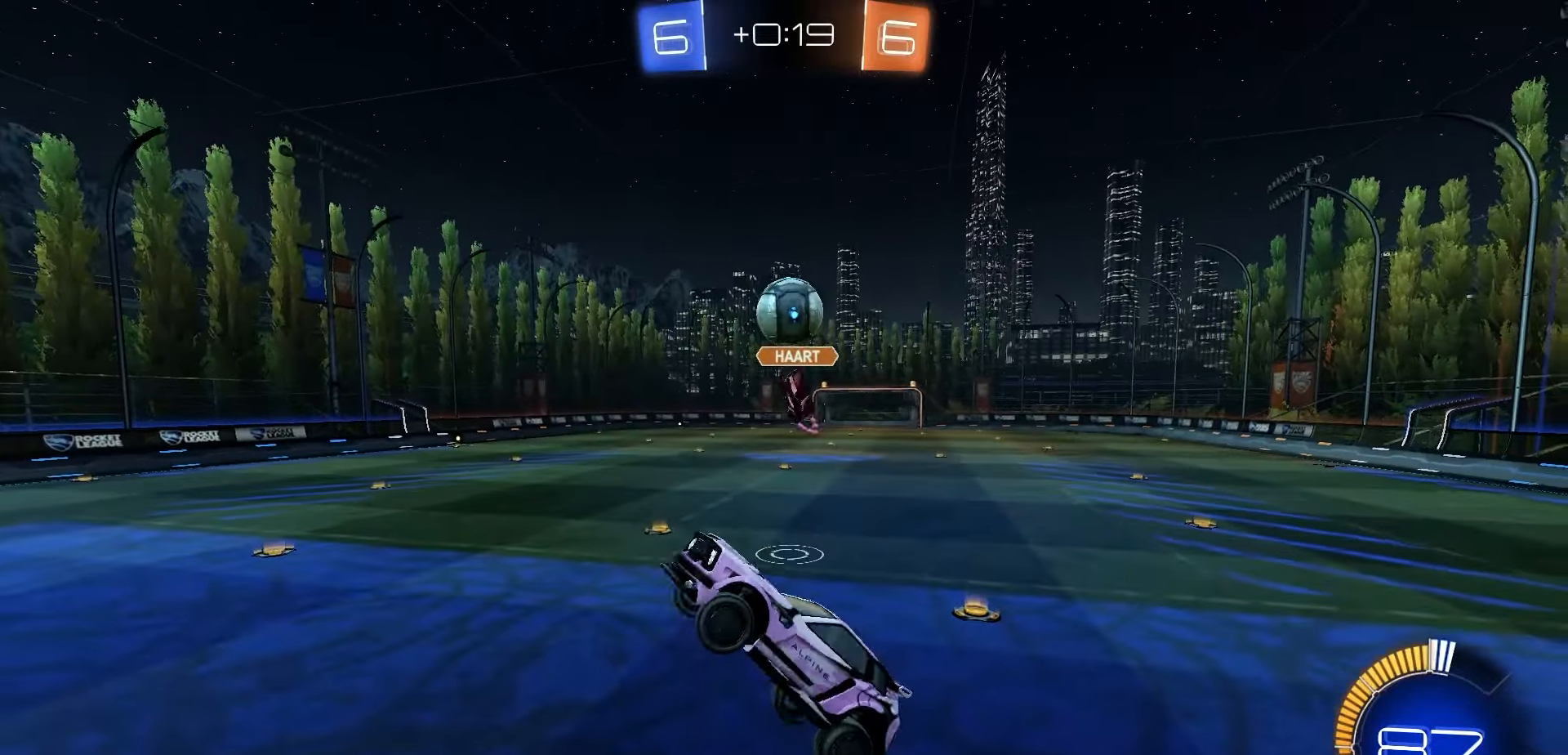
{"dt_ms": 500, "buttons": ["R2"], "left_stick": "up", "right_stick": "center", "events": [[83, "R1", "down"], [83, "X", "down"], [183, "R2", "down"], [267, "left_stick", "up"], [383, "R1", "up"], [383, "X", "up"]]}
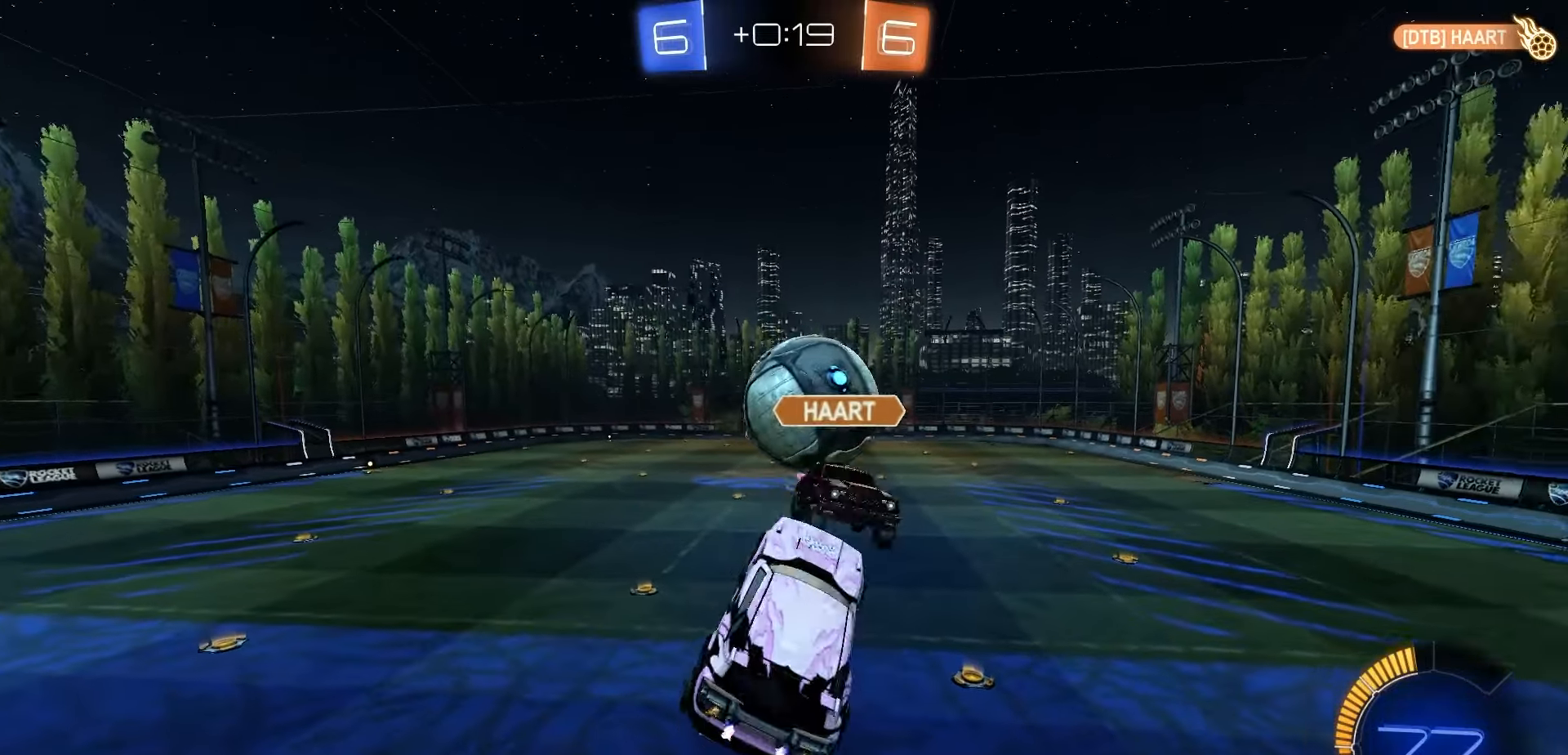
{"dt_ms": 500, "buttons": ["R2"], "left_stick": "up", "right_stick": "center", "events": [[17, "R1", "down"], [150, "X", "down"], [400, "R1", "up"], [433, "X", "up"]]}
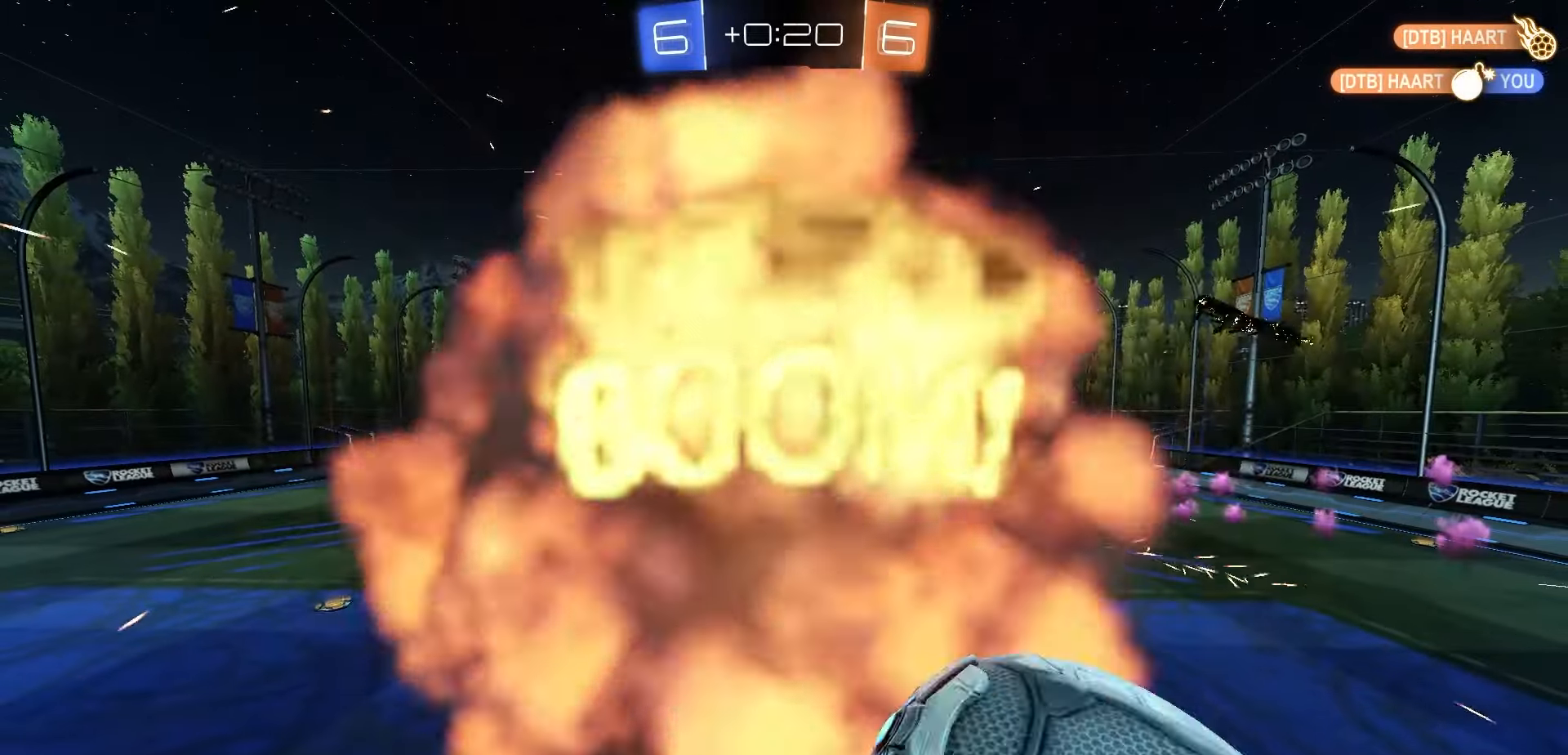
{"dt_ms": 500, "buttons": [], "left_stick": "center", "right_stick": "center", "events": [[17, "left_stick", "center"], [33, "R2", "up"]]}
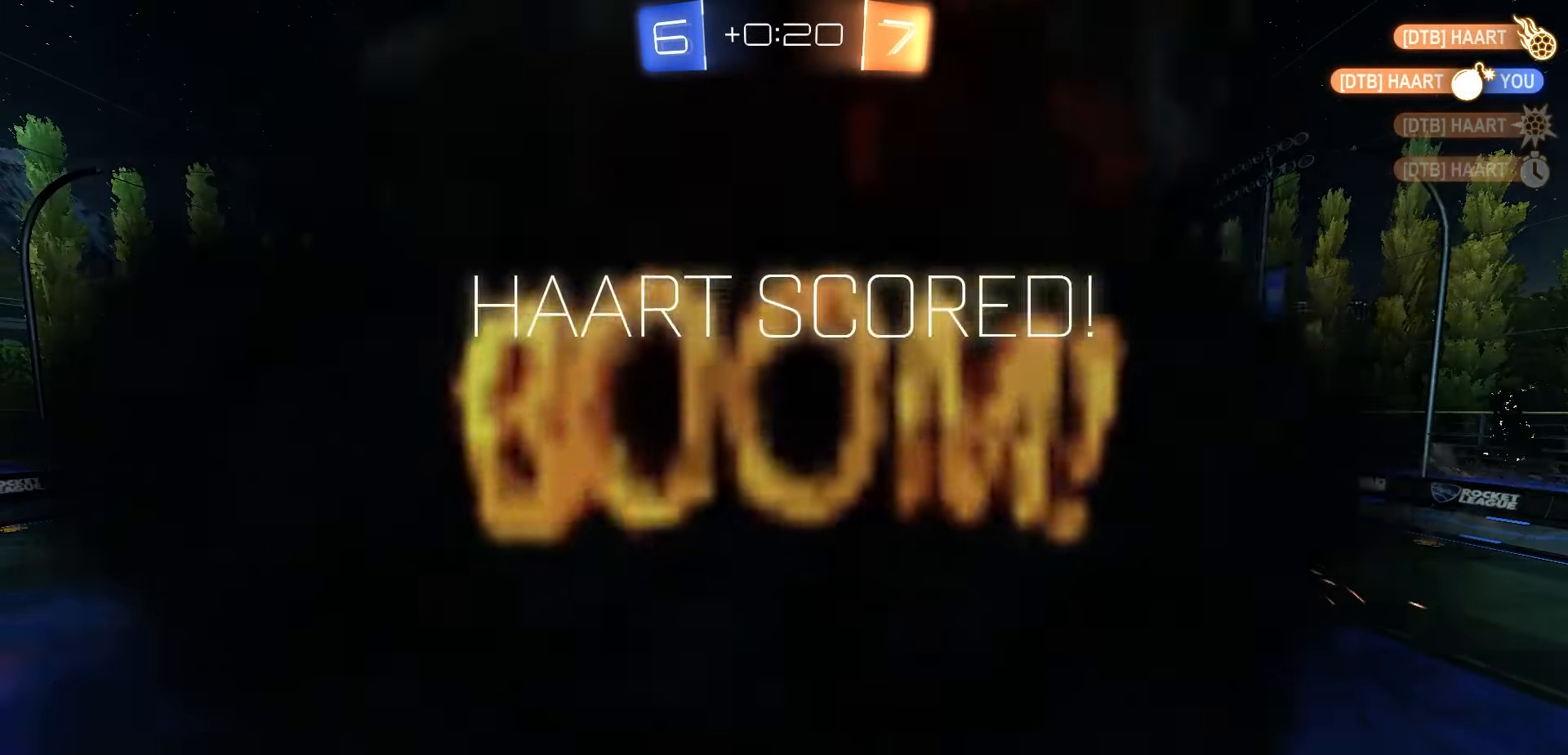
{"dt_ms": 500, "buttons": ["Y"], "left_stick": "center", "right_stick": "center", "events": [[483, "Y", "down"]]}
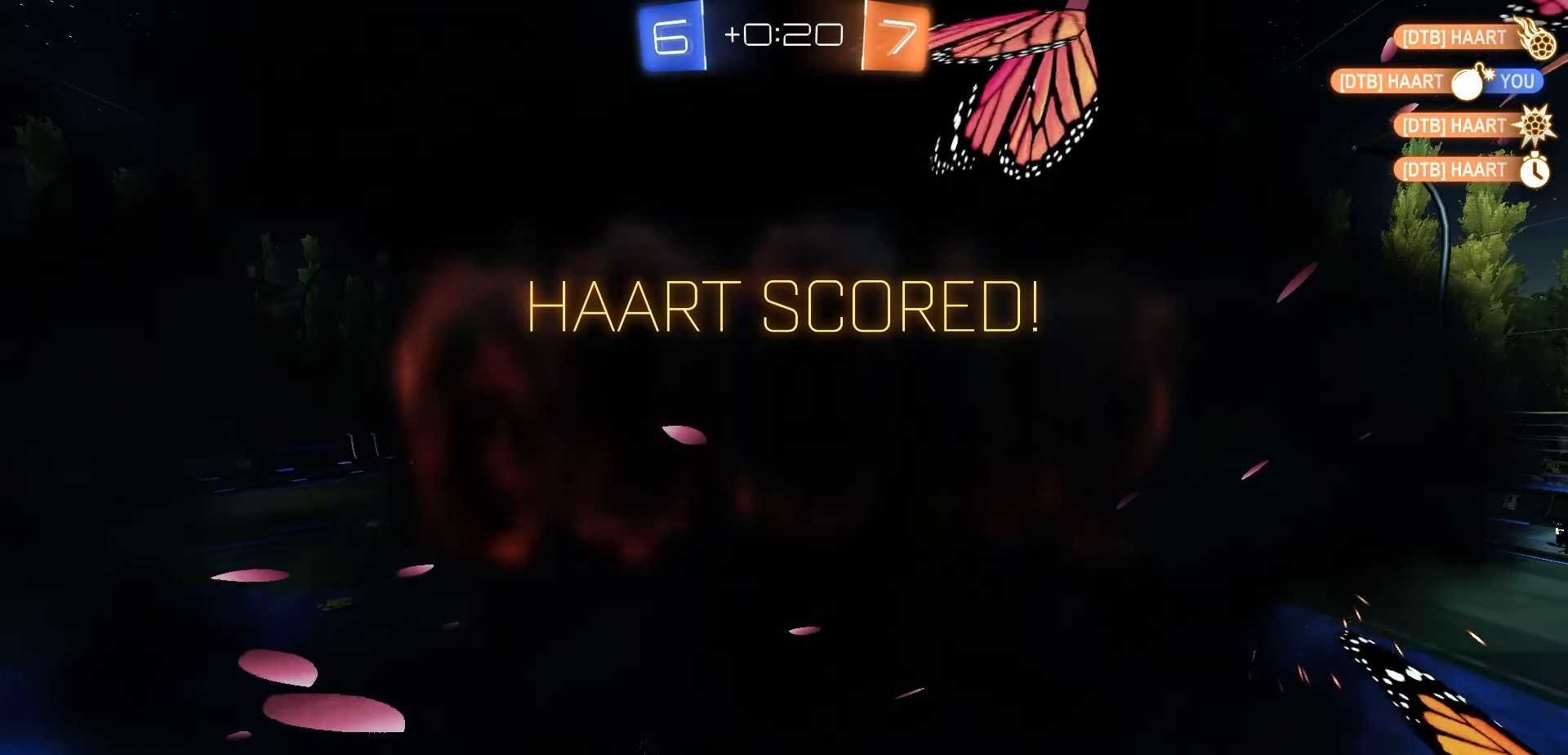
{"dt_ms": 500, "buttons": ["DPAD_DOWN"], "left_stick": "center", "right_stick": "center", "events": [[33, "Y", "up"], [133, "Y", "down"], [217, "Y", "up"], [367, "START", "down"], [433, "START", "up"], [467, "DPAD_DOWN", "down"]]}
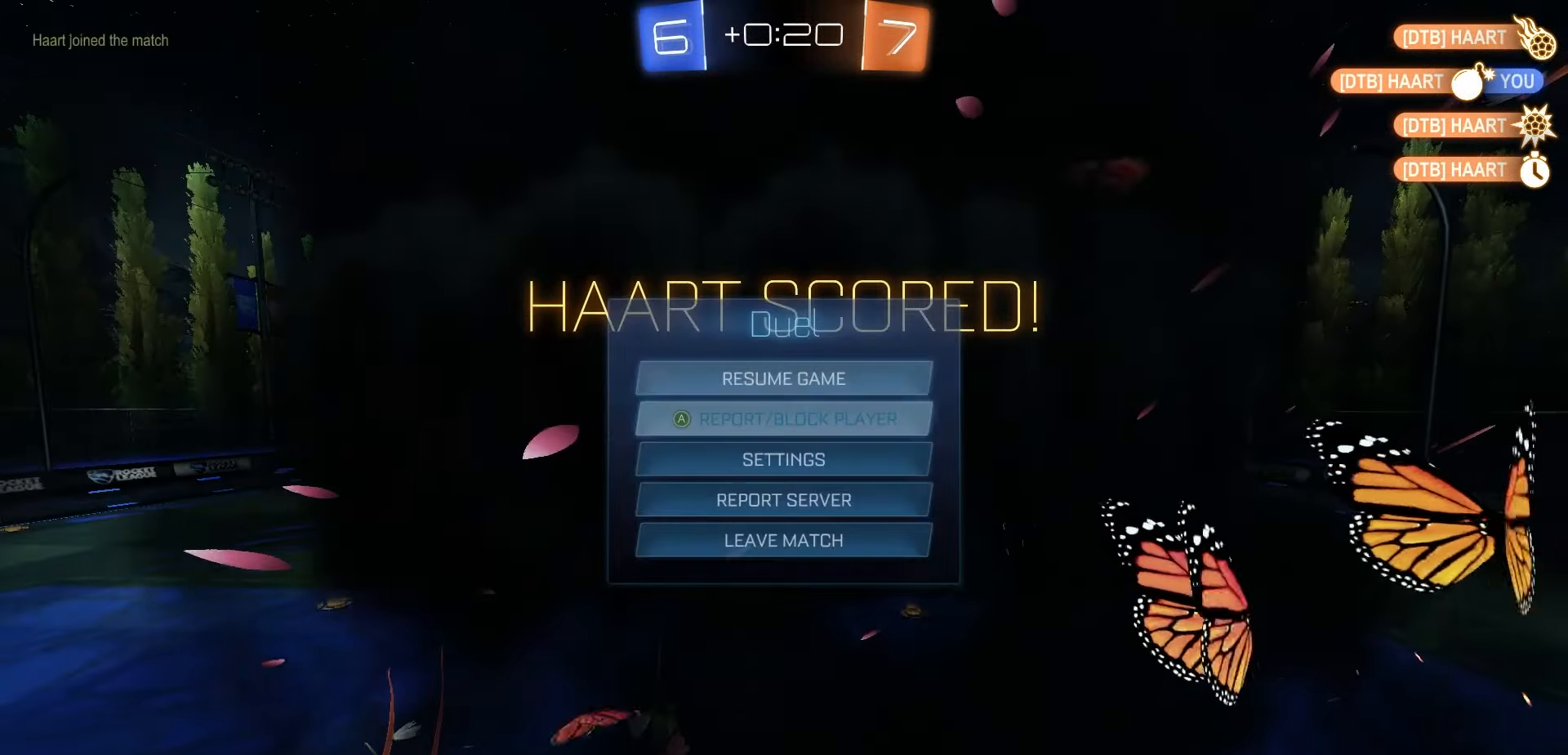
{"dt_ms": 500, "buttons": ["DPAD_LEFT"], "left_stick": "center", "right_stick": "center", "events": [[350, "DPAD_DOWN", "up"], [400, "A", "down"], [450, "A", "up"], [483, "DPAD_LEFT", "down"]]}
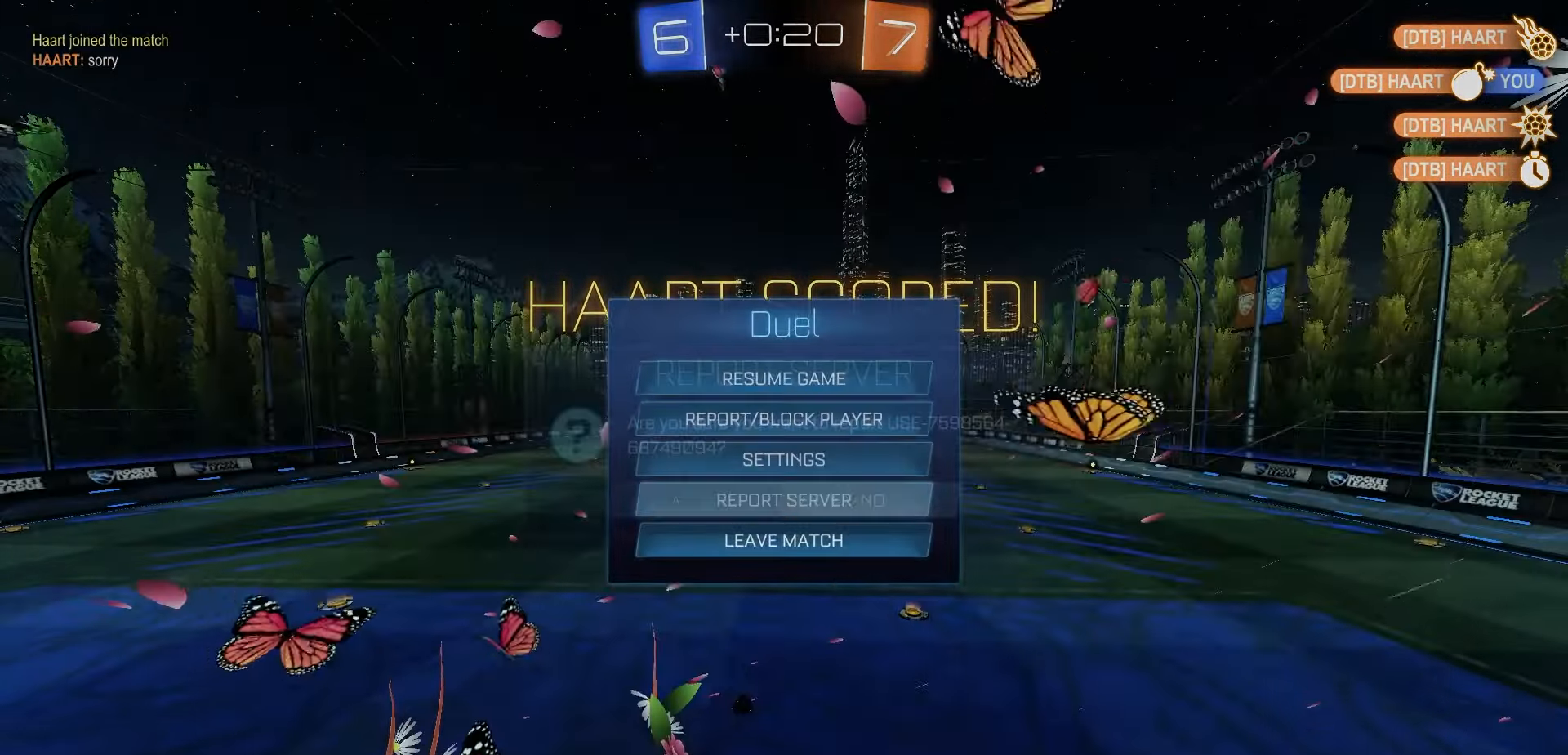
{"dt_ms": 500, "buttons": ["A"], "left_stick": "center", "right_stick": "center", "events": [[67, "DPAD_LEFT", "up"], [83, "A", "down"], [117, "A", "up"], [500, "A", "down"]]}
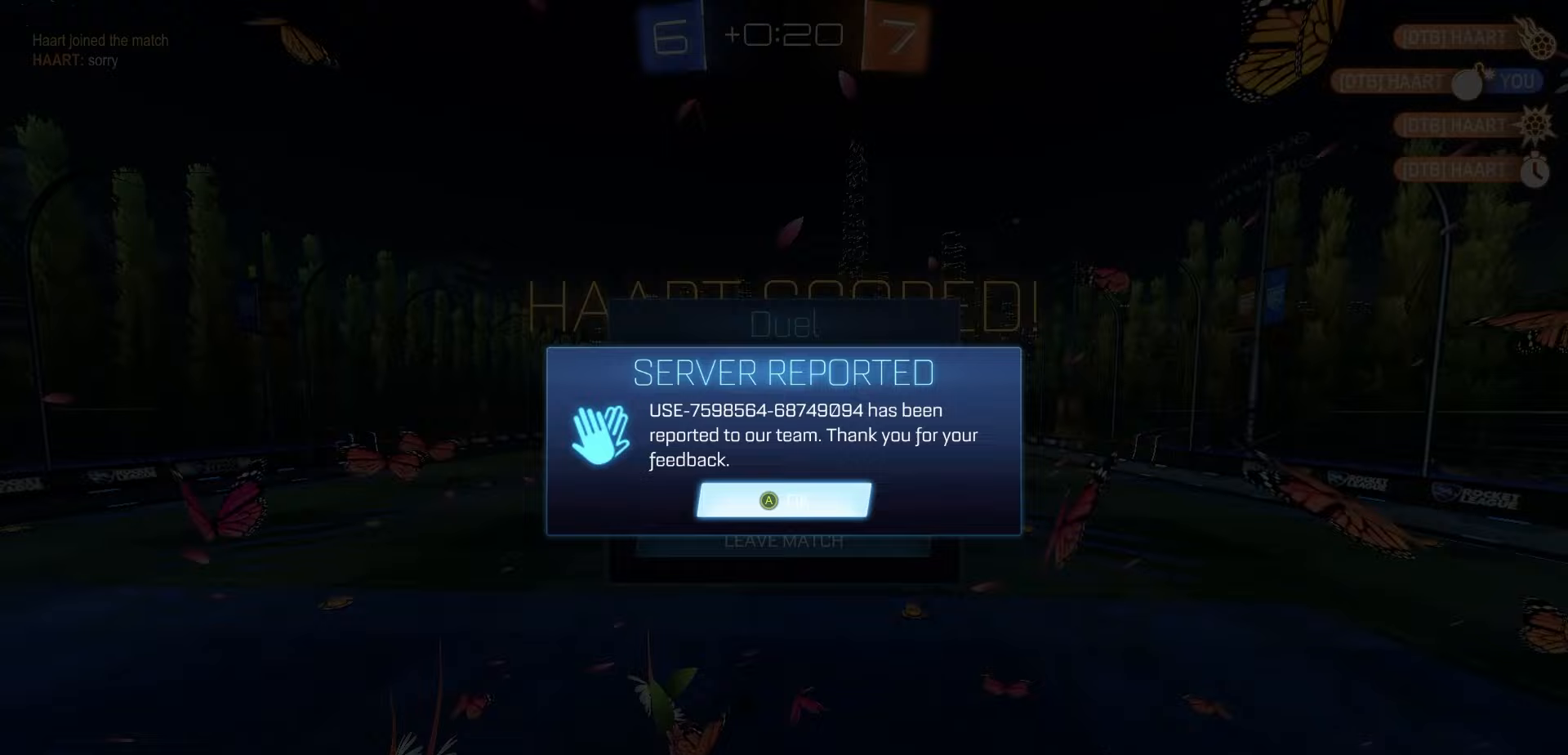
{"dt_ms": 500, "buttons": ["DPAD_DOWN"], "left_stick": "center", "right_stick": "center", "events": [[67, "A", "up"], [433, "DPAD_DOWN", "down"]]}
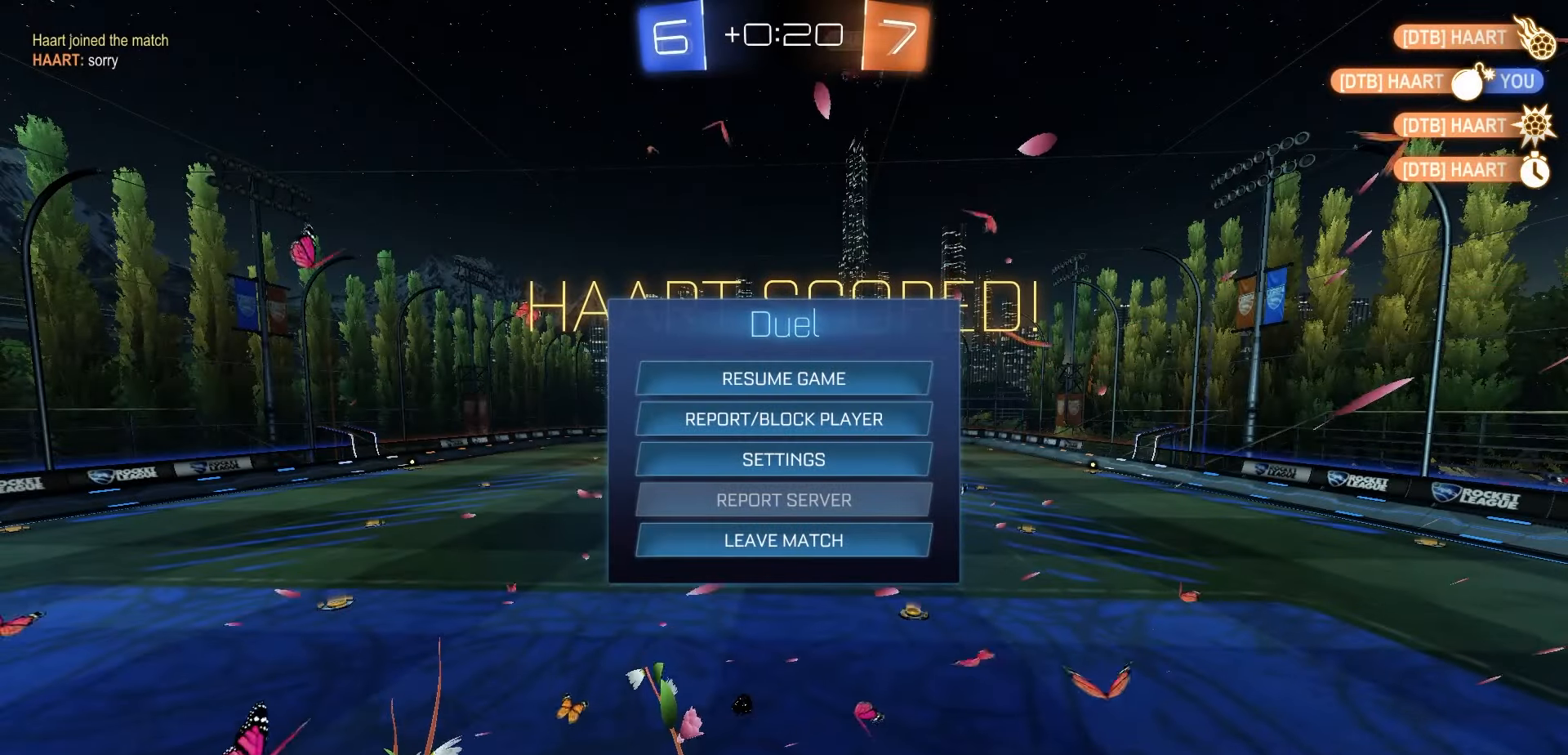
{"dt_ms": 500, "buttons": [], "left_stick": "center", "right_stick": "center", "events": [[33, "A", "down"], [33, "DPAD_DOWN", "up"], [67, "A", "up"], [317, "DPAD_DOWN", "down"], [450, "DPAD_DOWN", "up"]]}